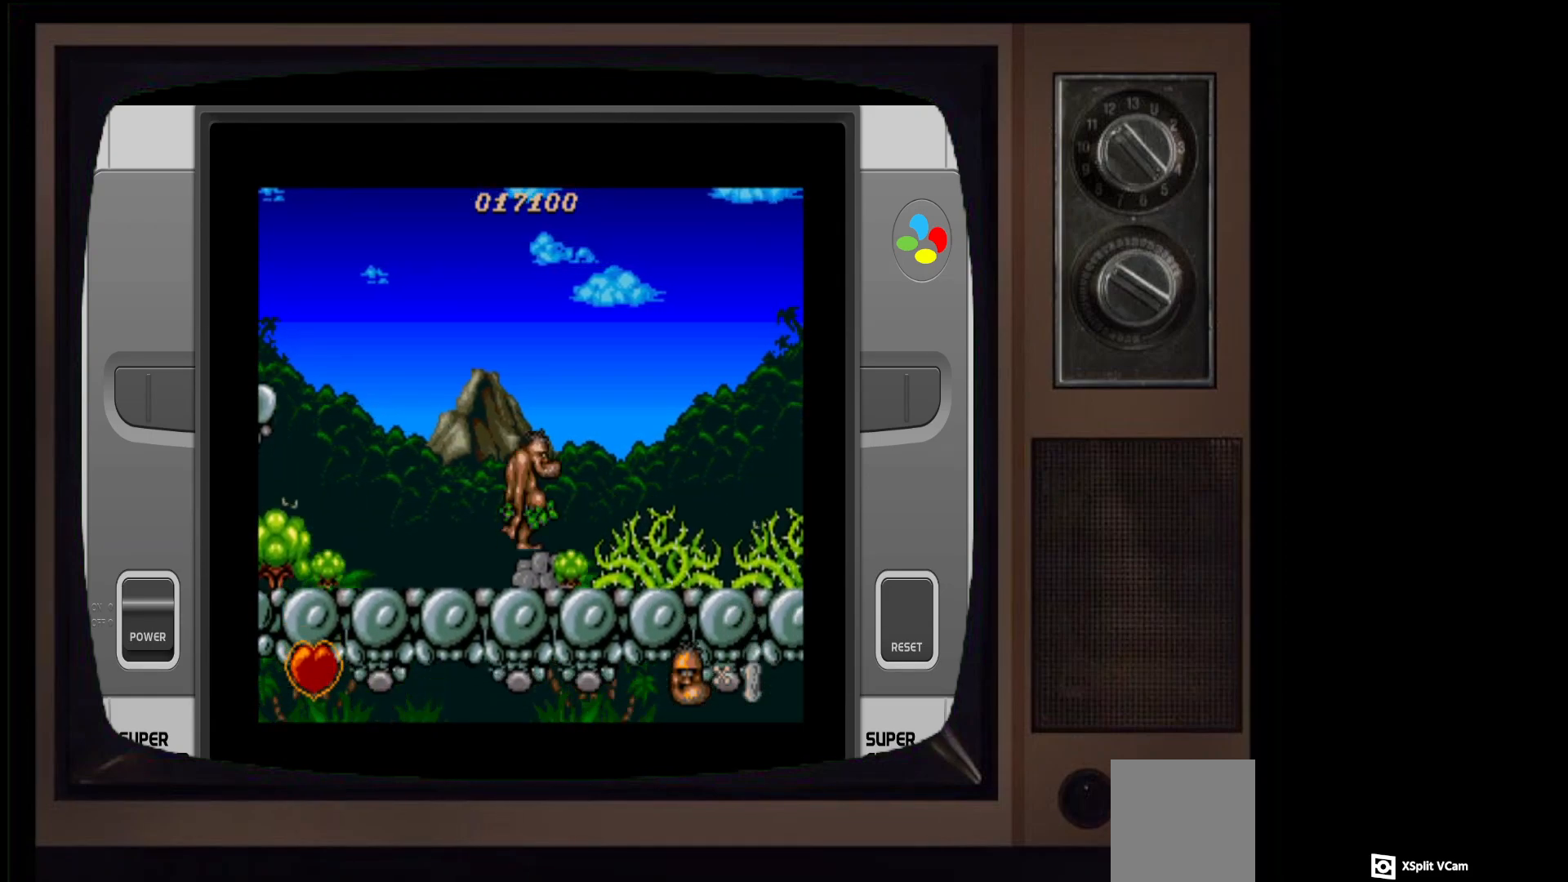
Gameplay with a controller (Xbox layout); each line is a JSON object with the inputs held at the frame after it. "events" lists button and stick changes between this image and that frame as [ms after this image, input, new state], when the widget could be followed in between.
{"buttons": [], "left_stick": "center", "right_stick": "center", "events": [[317, "DPAD_RIGHT", "down"], [400, "DPAD_RIGHT", "up"]]}
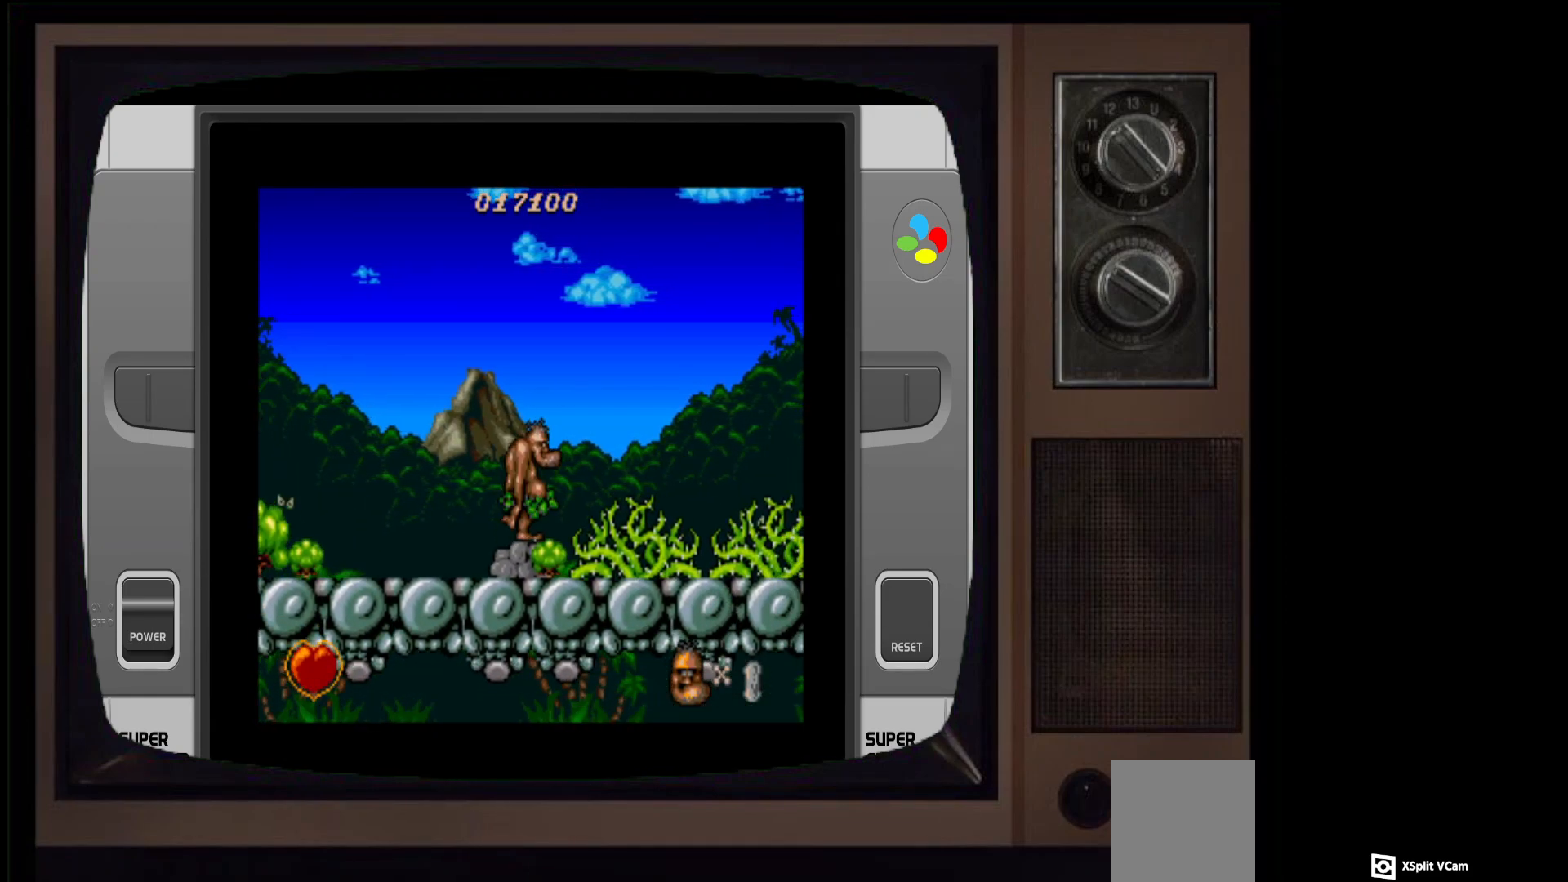
{"buttons": ["A"], "left_stick": "center", "right_stick": "center", "events": [[217, "A", "down"]]}
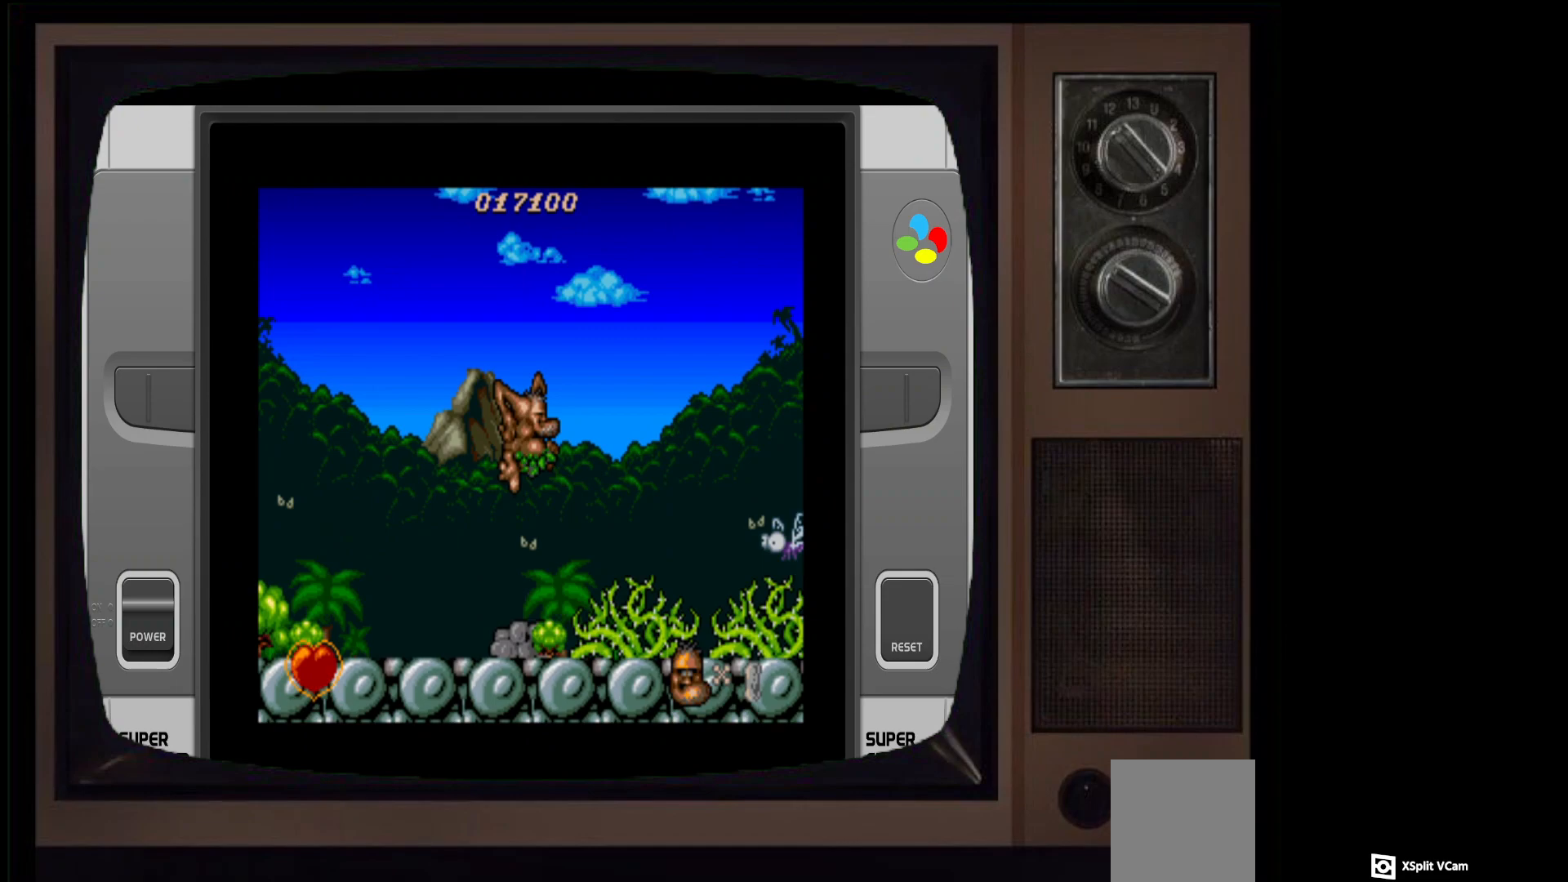
{"buttons": ["X"], "left_stick": "center", "right_stick": "center", "events": [[83, "A", "up"], [433, "X", "down"]]}
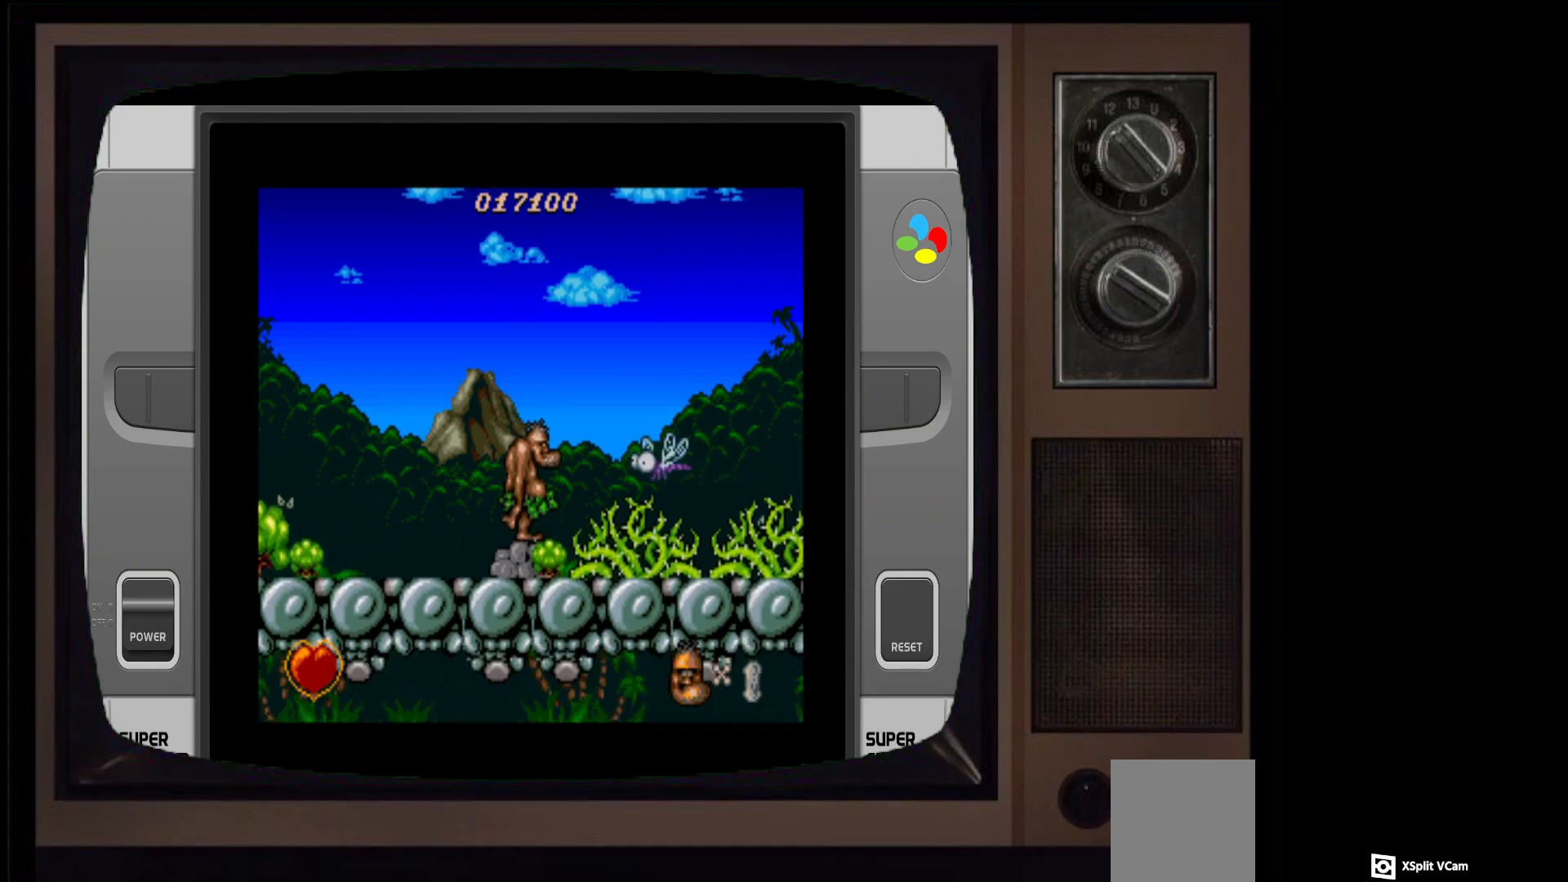
{"buttons": ["X"], "left_stick": "center", "right_stick": "center", "events": [[133, "X", "up"], [217, "X", "down"], [350, "X", "up"], [417, "X", "down"]]}
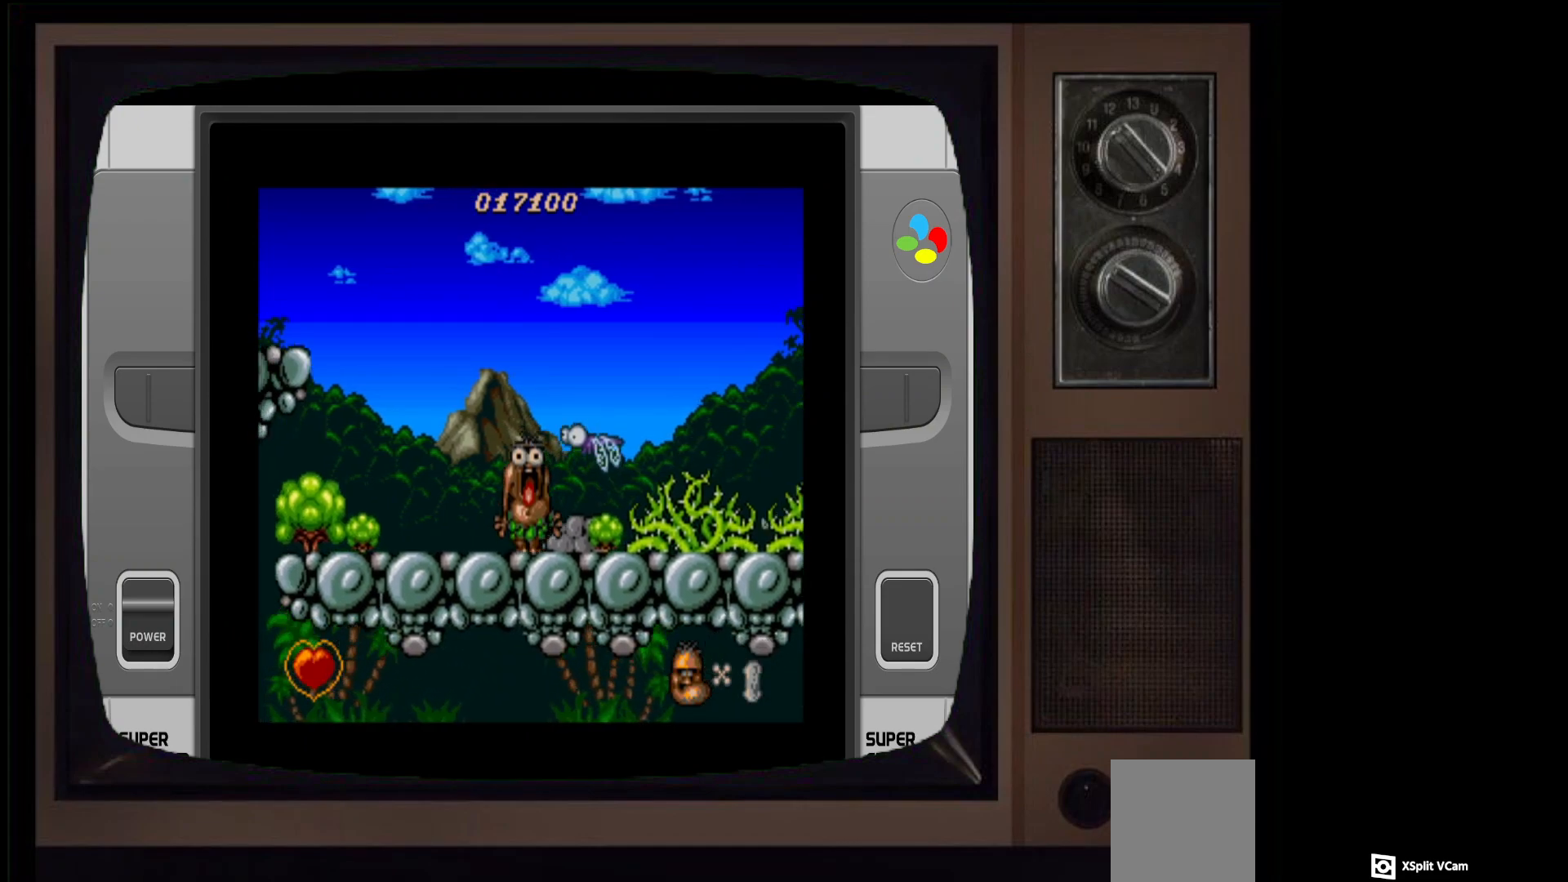
{"buttons": [], "left_stick": "center", "right_stick": "center", "events": [[33, "X", "up"]]}
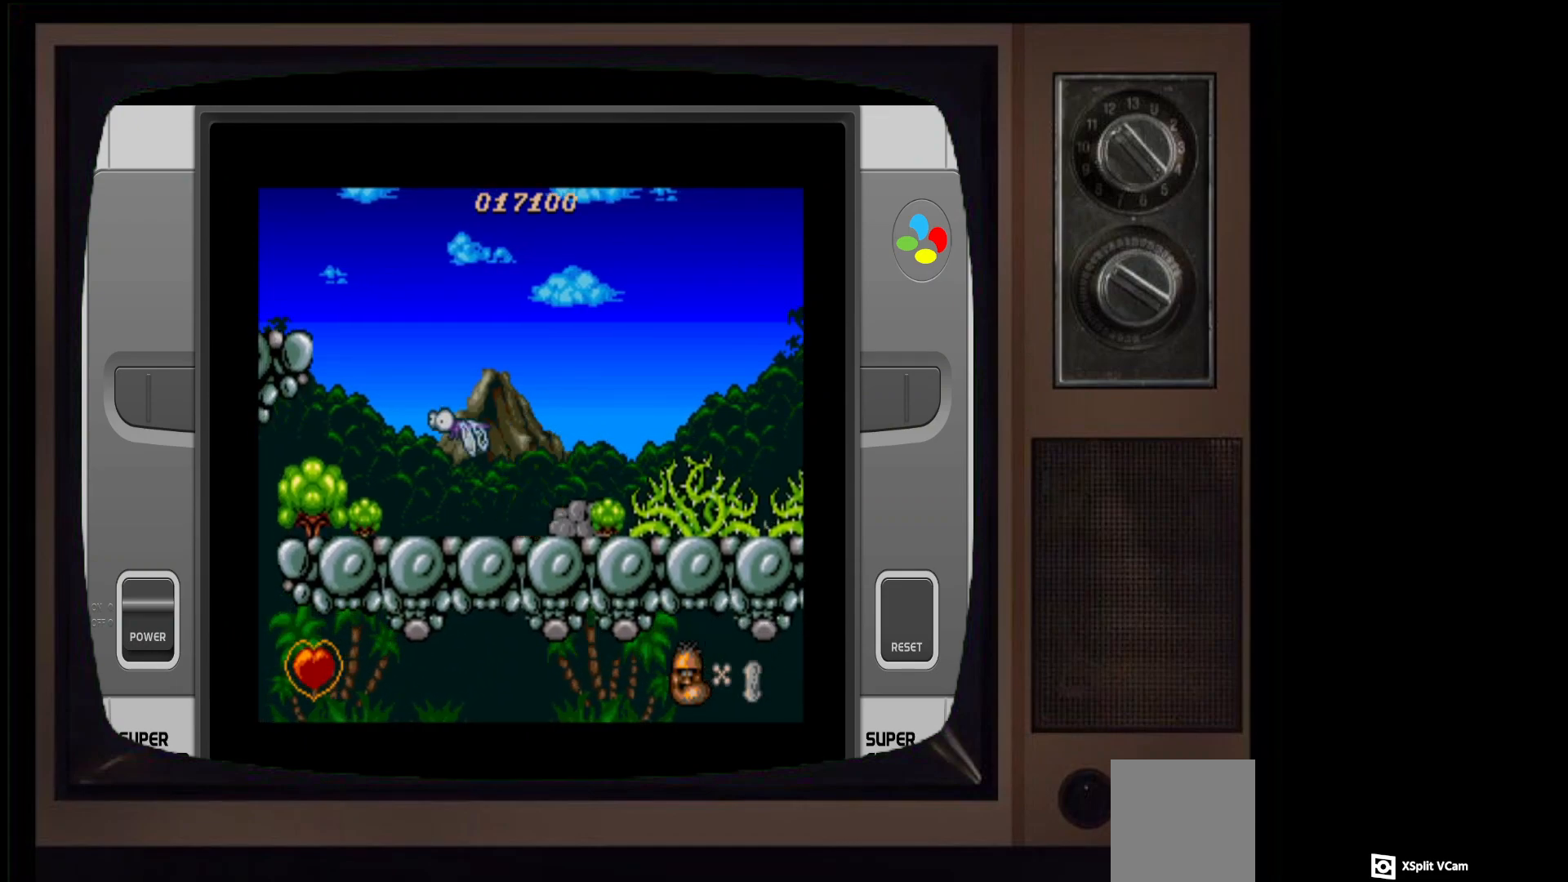
{"buttons": ["Y"], "left_stick": "center", "right_stick": "center", "events": [[233, "DPAD_LEFT", "down"], [400, "DPAD_LEFT", "up"], [467, "Y", "down"]]}
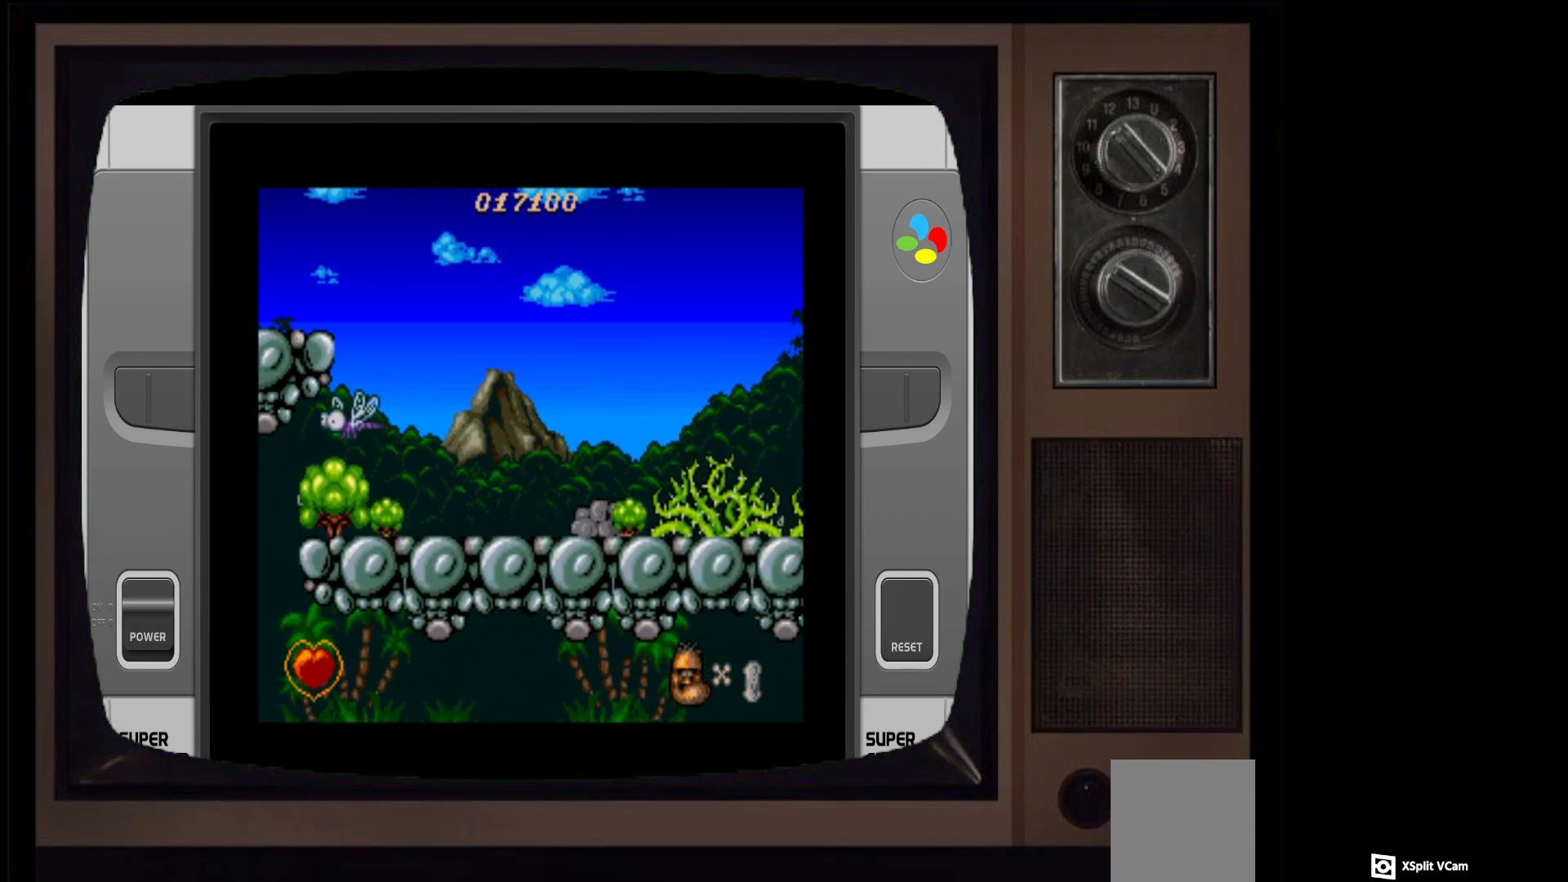
{"buttons": [], "left_stick": "center", "right_stick": "center", "events": [[167, "Y", "up"], [200, "DPAD_UP", "down"], [417, "DPAD_UP", "up"]]}
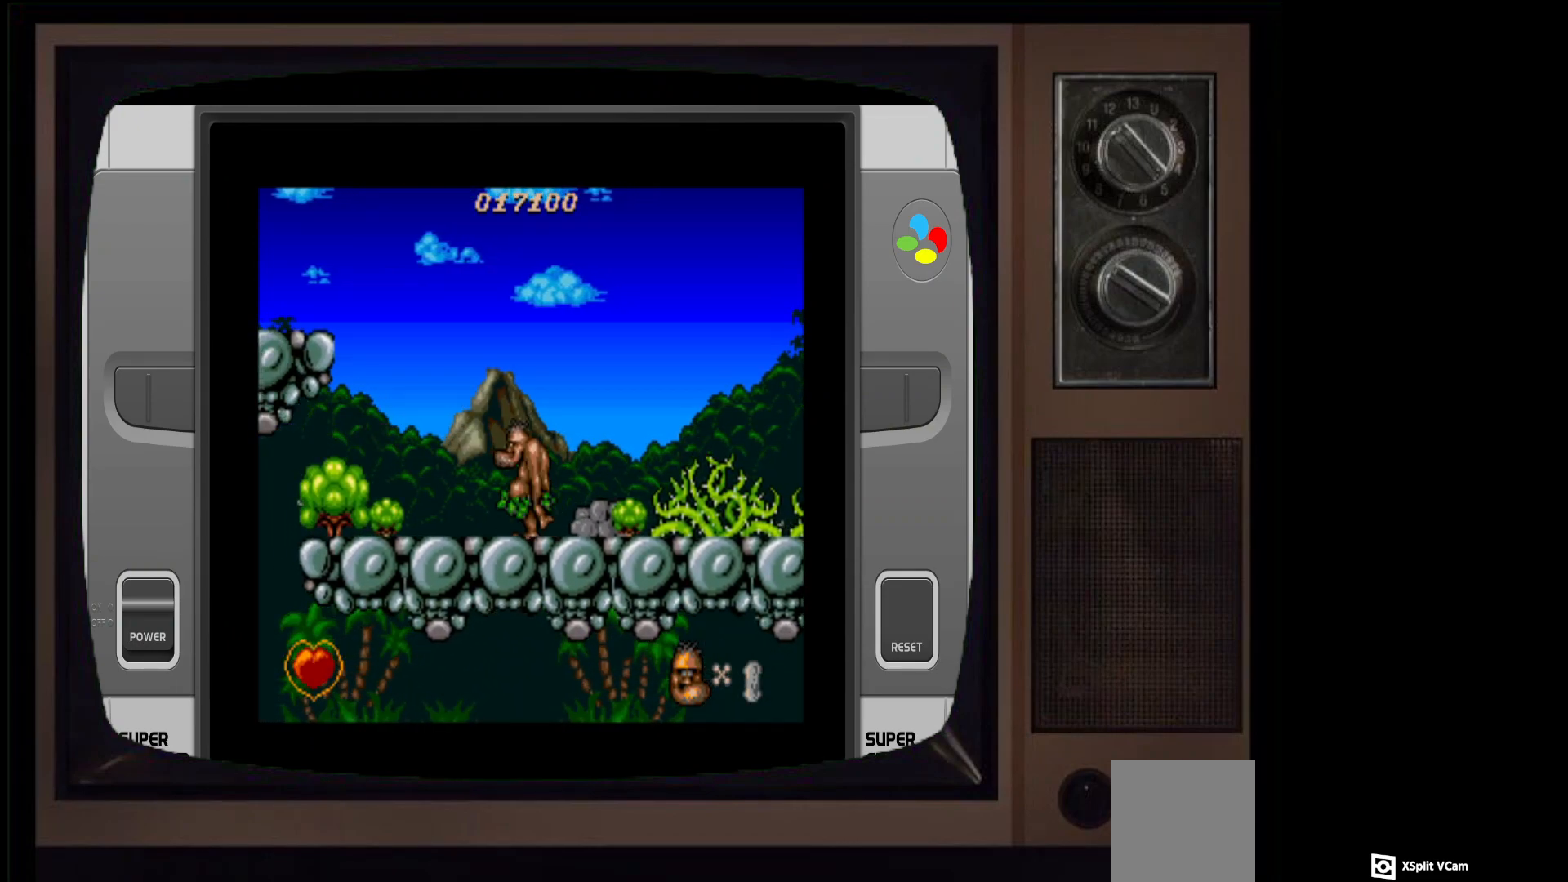
{"buttons": ["DPAD_LEFT"], "left_stick": "center", "right_stick": "center", "events": [[167, "DPAD_LEFT", "down"]]}
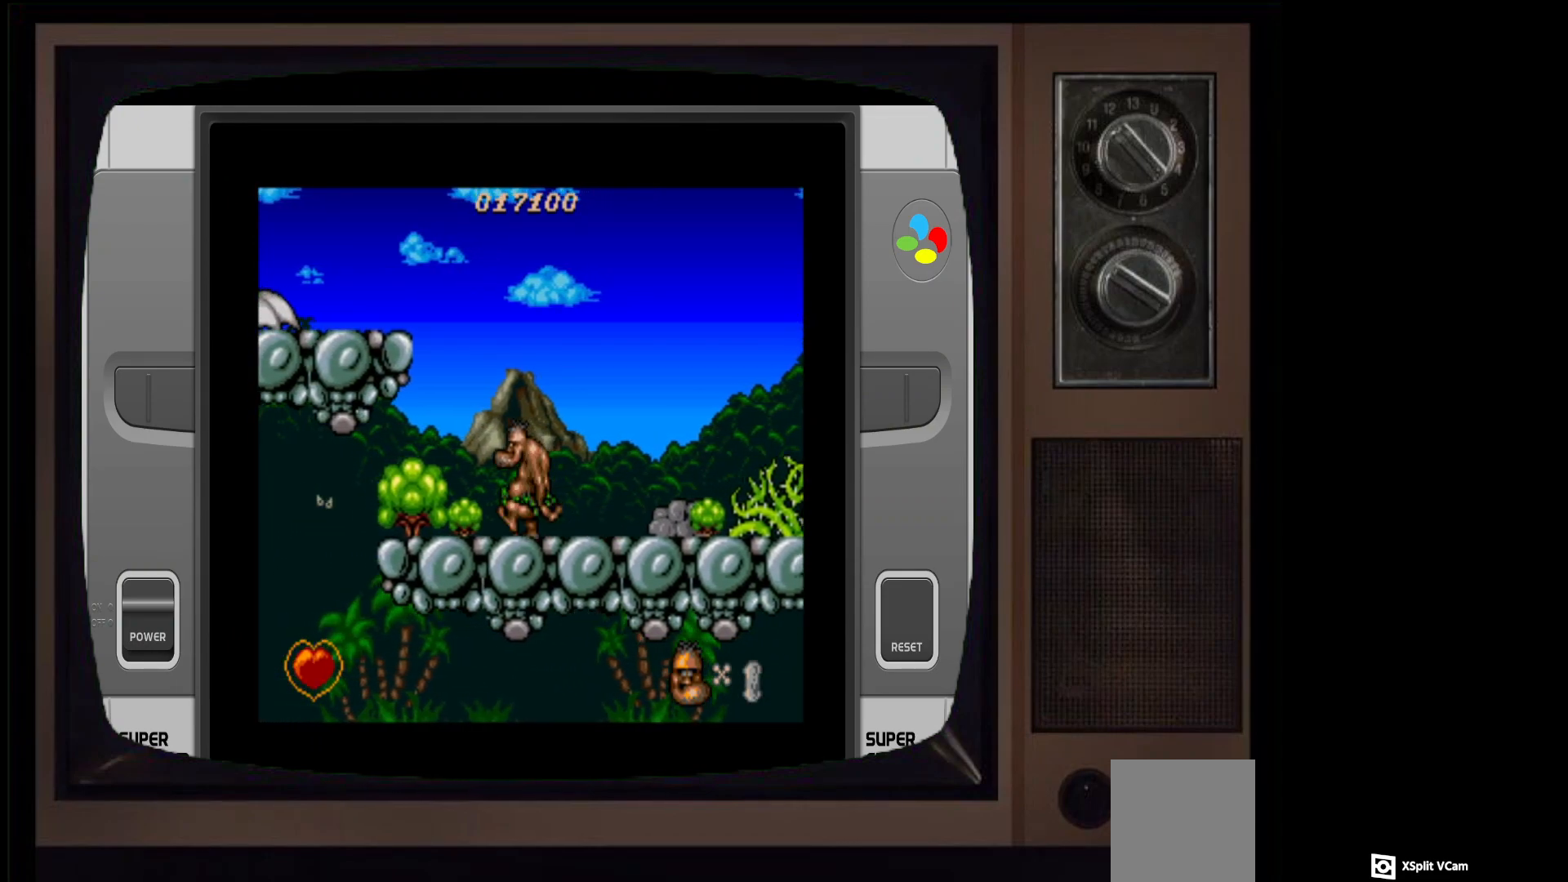
{"buttons": ["DPAD_DOWN"], "left_stick": "center", "right_stick": "center", "events": [[300, "DPAD_LEFT", "up"], [467, "DPAD_DOWN", "down"]]}
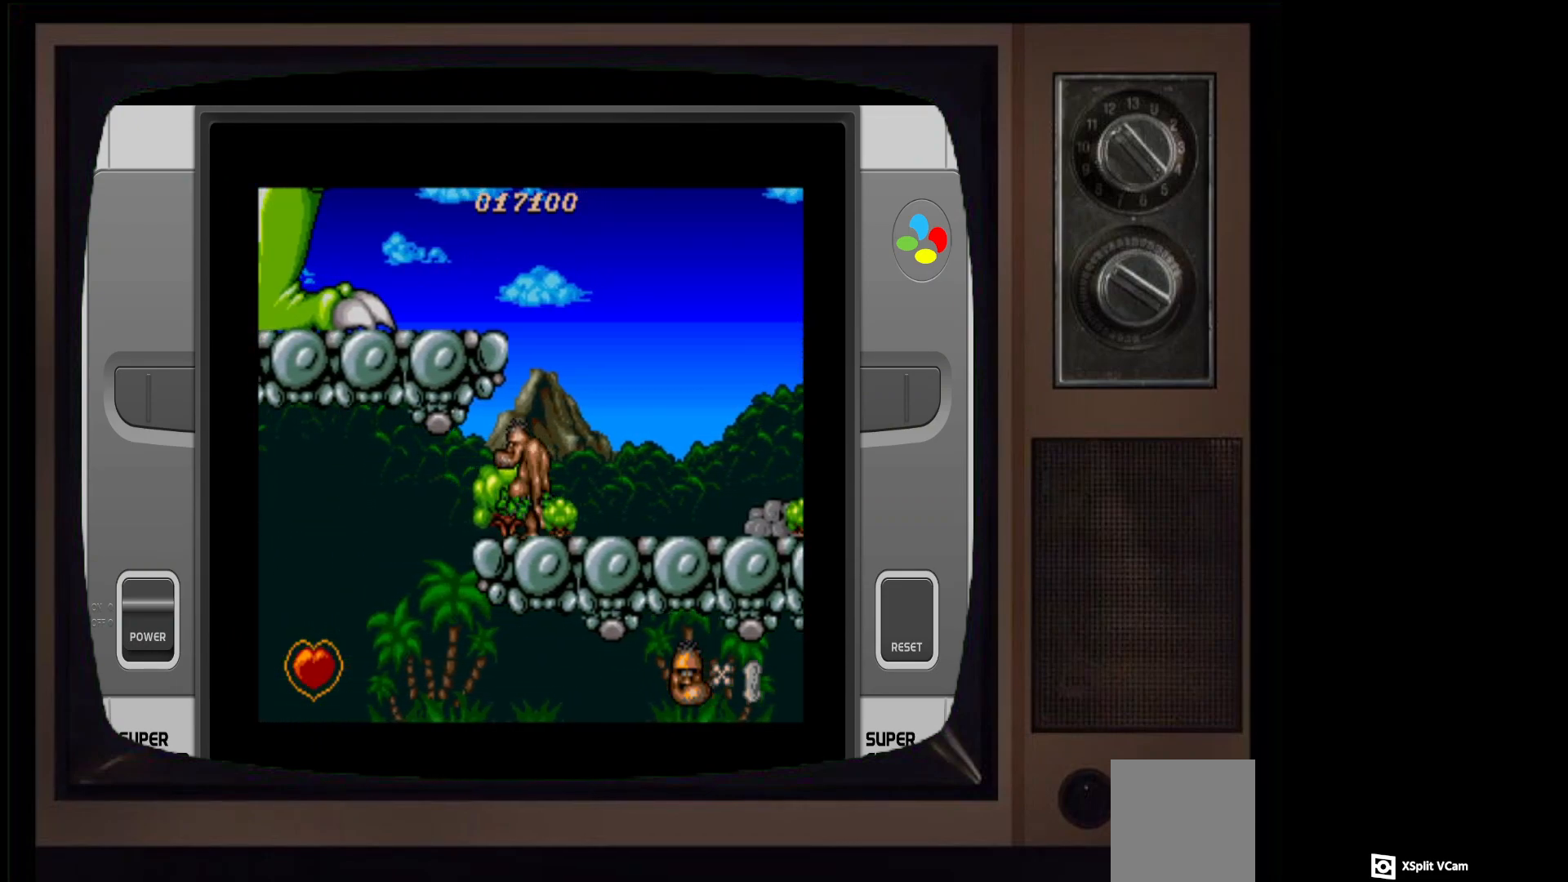
{"buttons": [], "left_stick": "center", "right_stick": "down", "events": [[33, "right_stick", "down"], [417, "DPAD_DOWN", "up"]]}
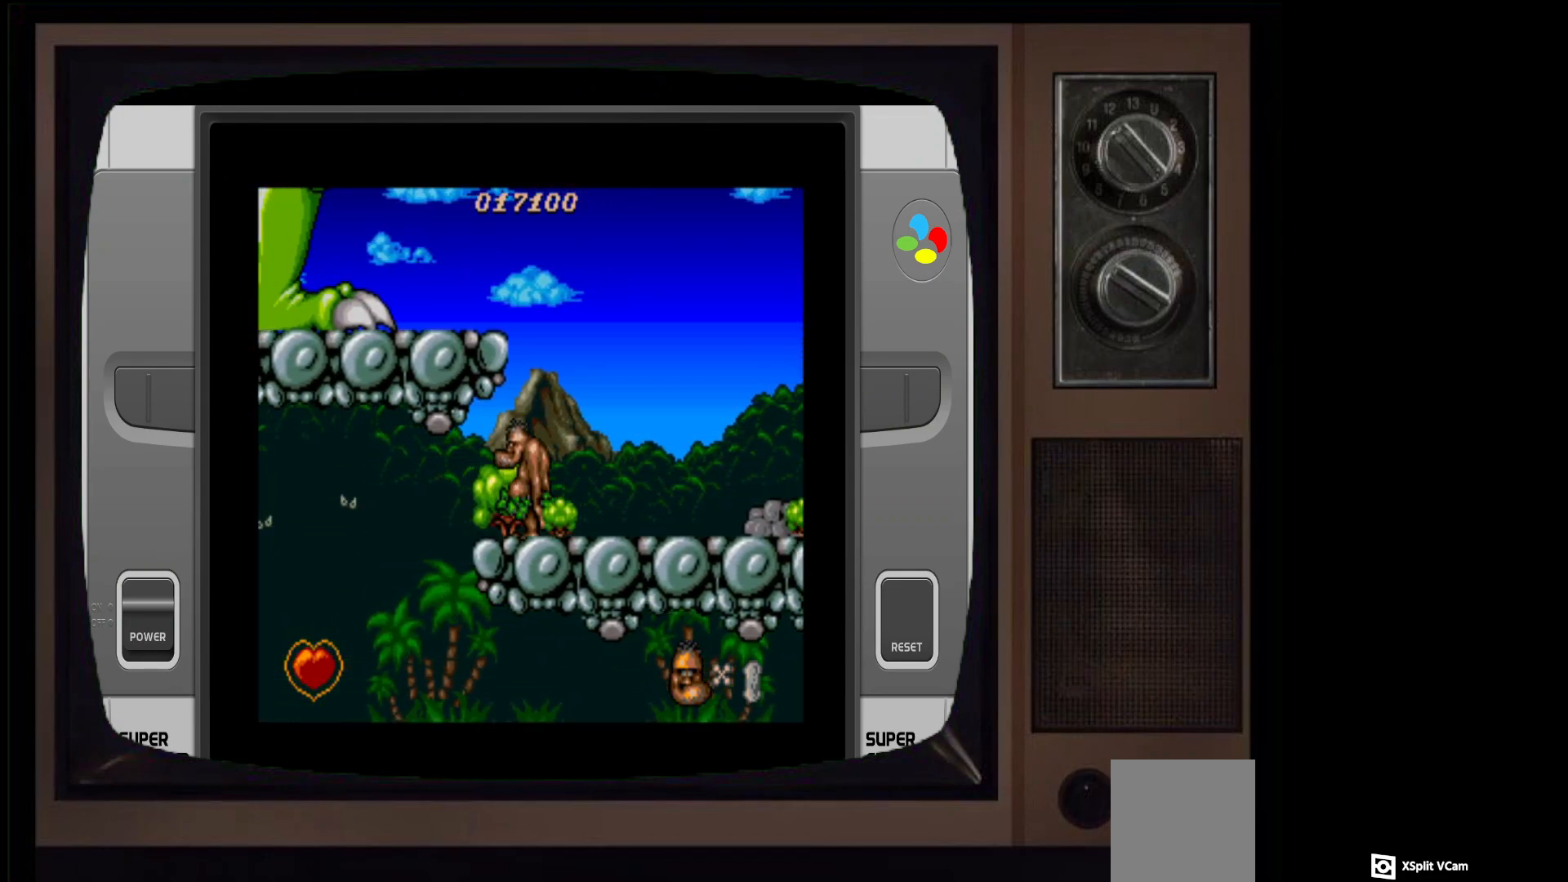
{"buttons": ["DPAD_RIGHT"], "left_stick": "center", "right_stick": "center", "events": [[50, "right_stick", "center"], [67, "DPAD_LEFT", "down"], [367, "DPAD_LEFT", "up"], [450, "DPAD_RIGHT", "down"]]}
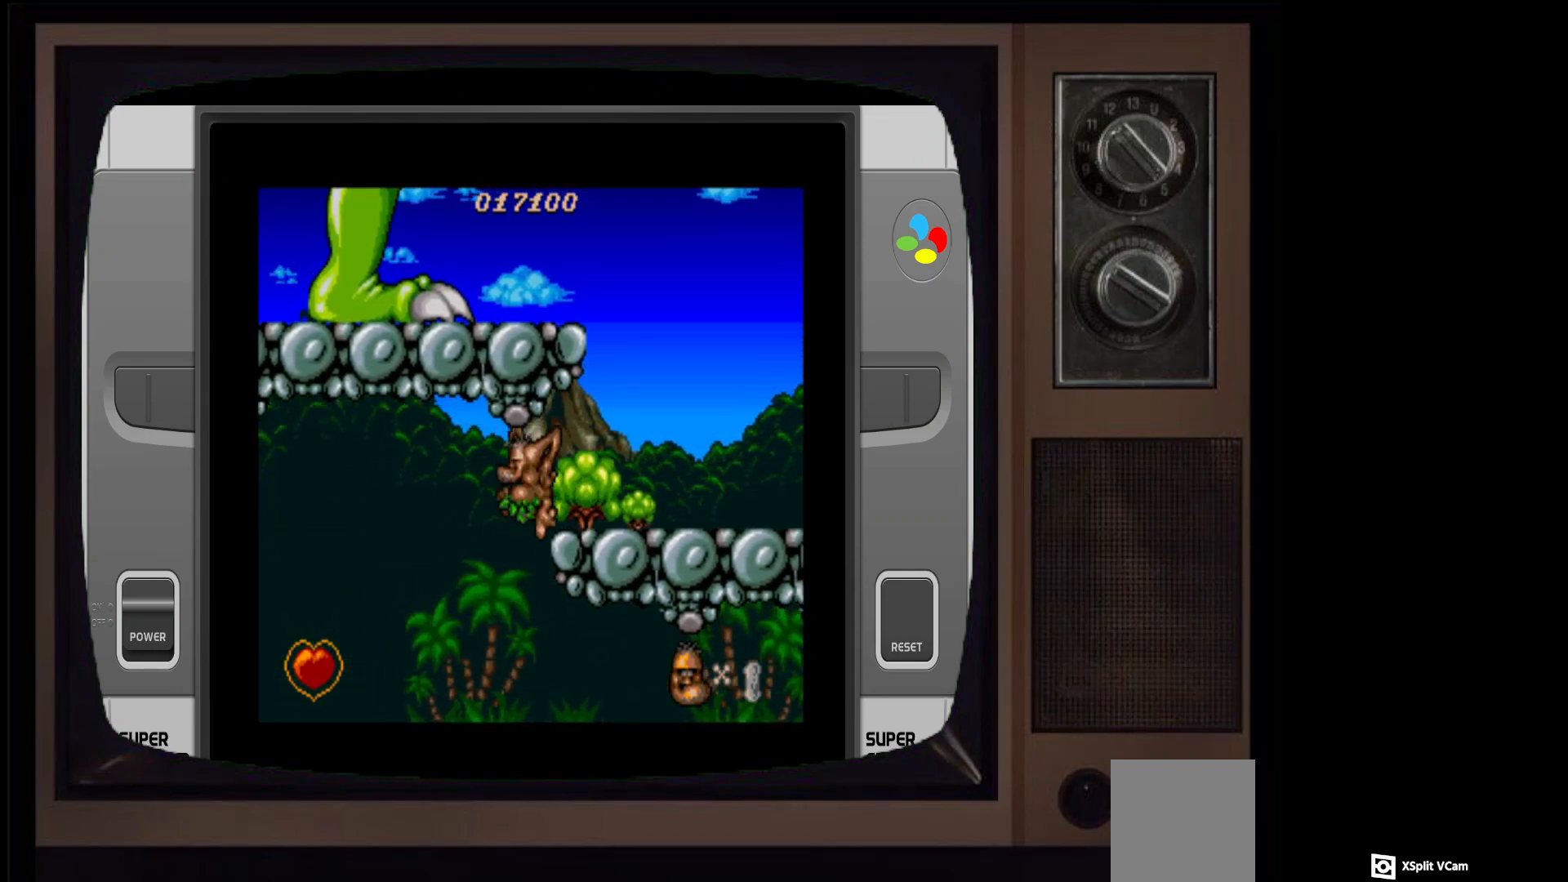
{"buttons": ["DPAD_LEFT"], "left_stick": "center", "right_stick": "center", "events": [[250, "DPAD_RIGHT", "up"], [400, "DPAD_LEFT", "down"]]}
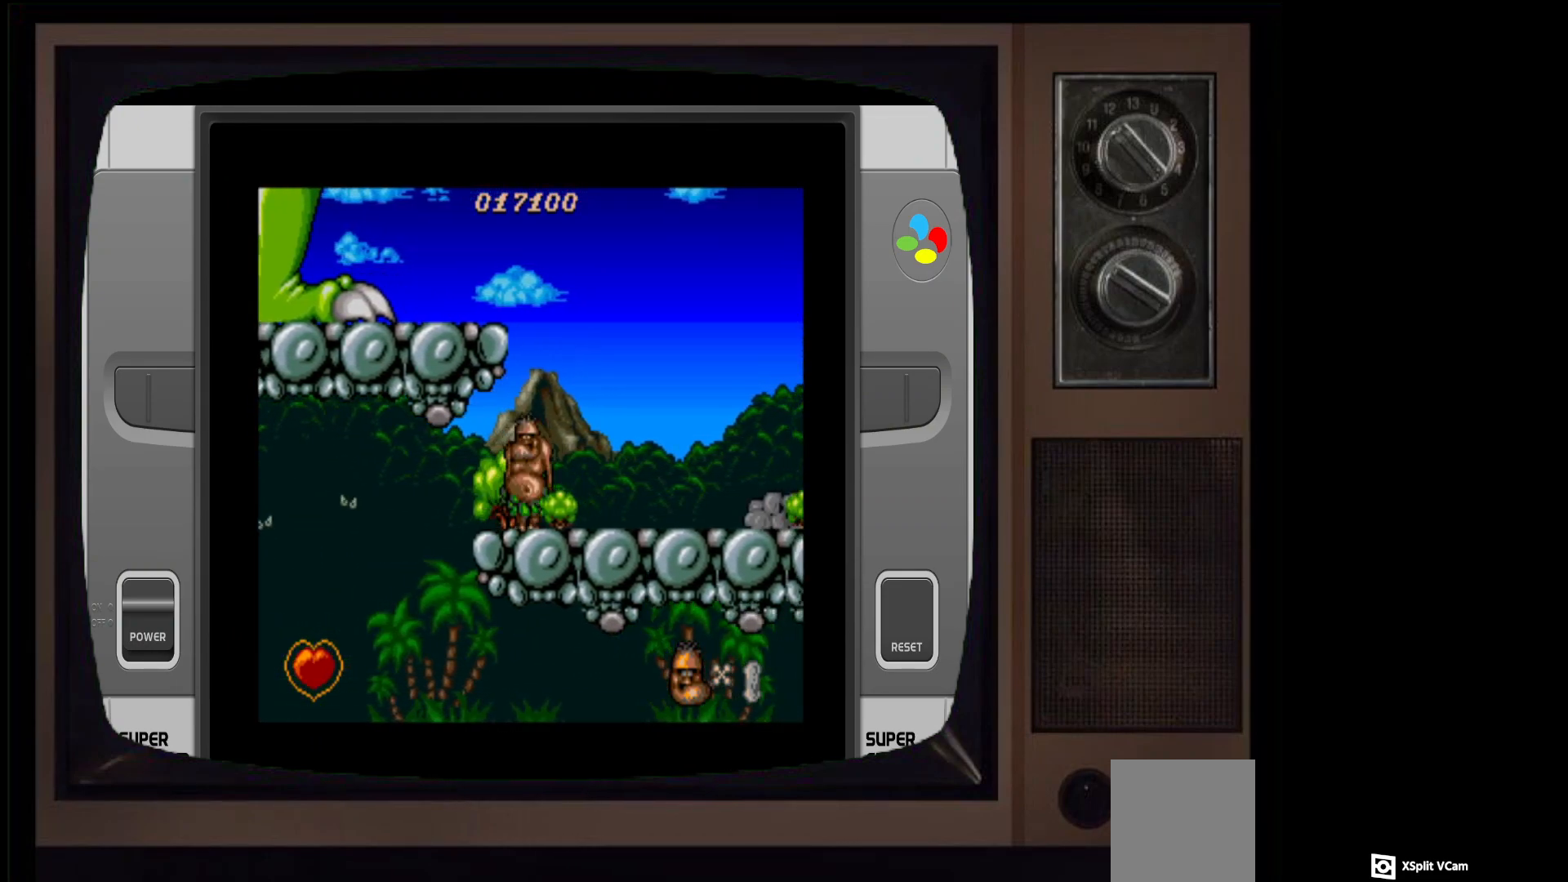
{"buttons": ["DPAD_RIGHT"], "left_stick": "center", "right_stick": "center", "events": [[267, "DPAD_LEFT", "up"], [383, "DPAD_RIGHT", "down"]]}
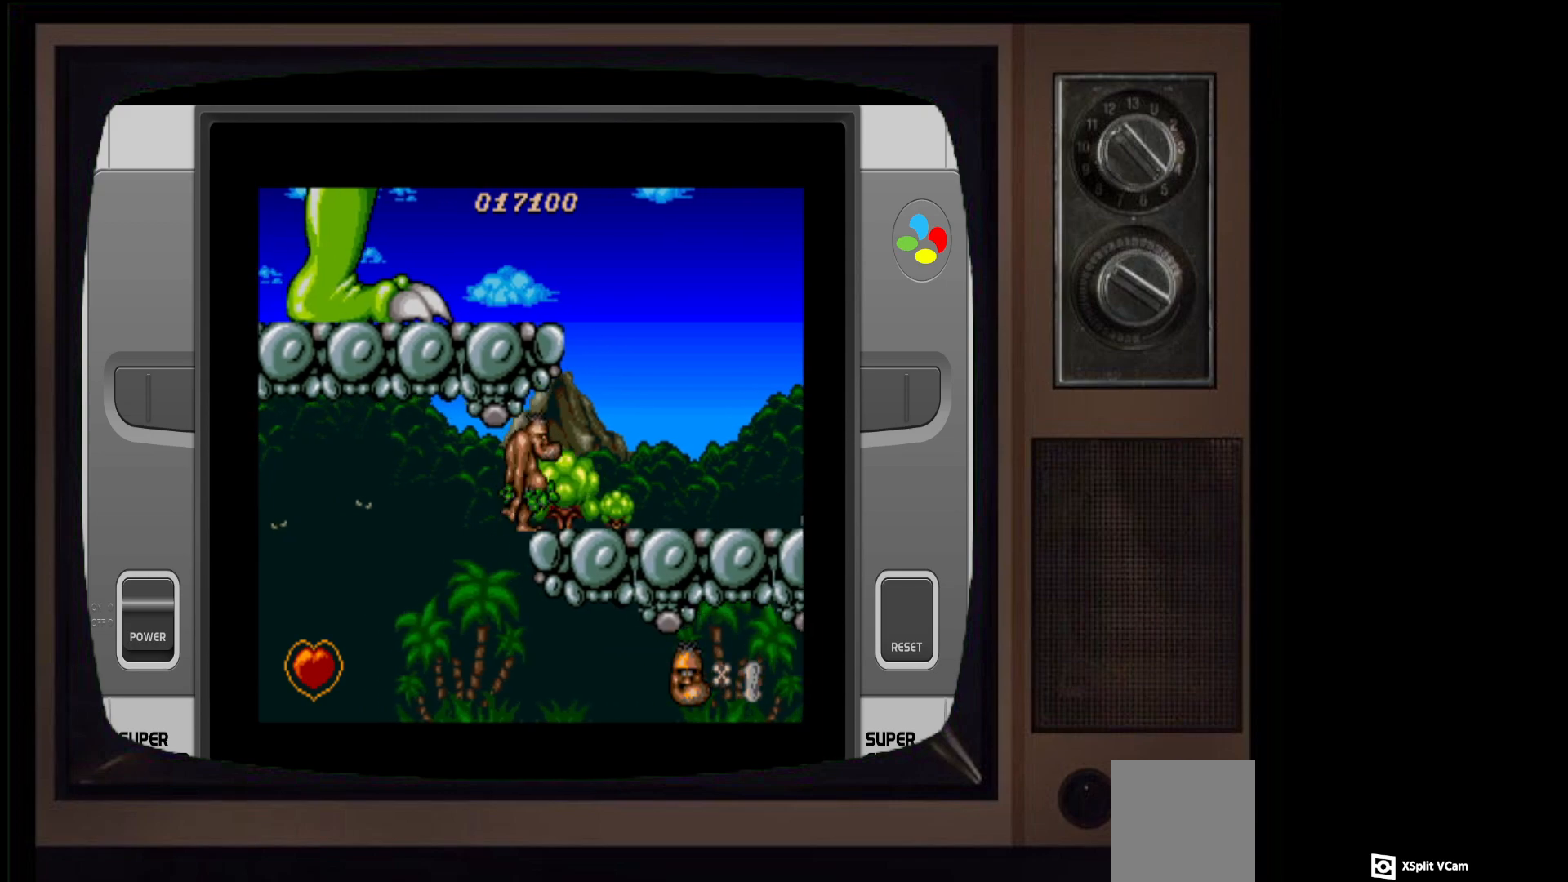
{"buttons": ["DPAD_LEFT"], "left_stick": "center", "right_stick": "center", "events": [[83, "DPAD_RIGHT", "up"], [317, "DPAD_LEFT", "down"]]}
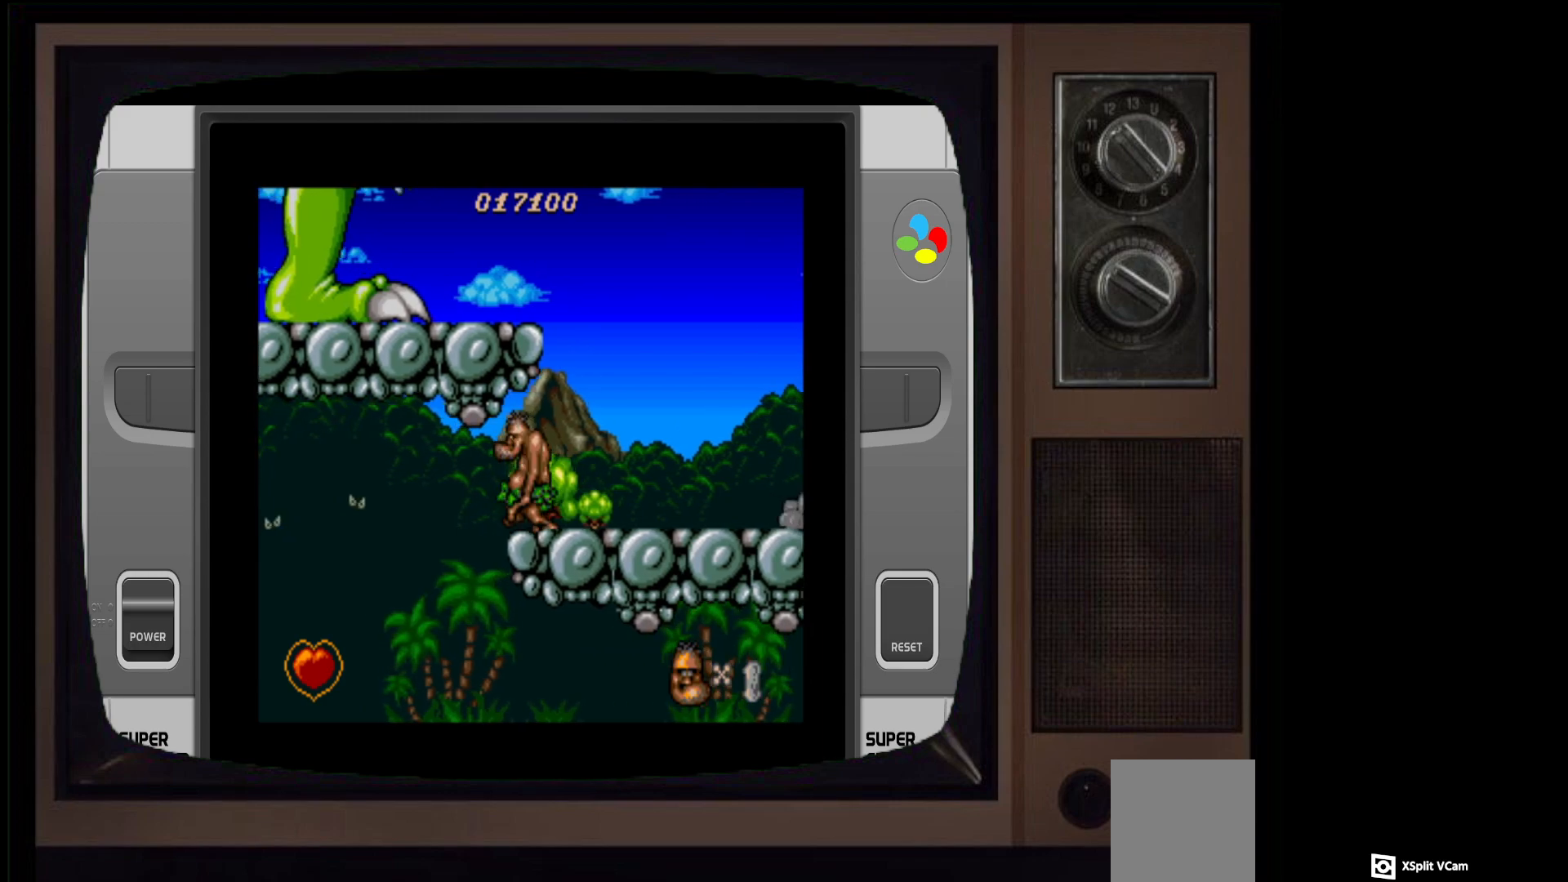
{"buttons": [], "left_stick": "center", "right_stick": "center", "events": [[150, "DPAD_LEFT", "up"], [267, "DPAD_RIGHT", "down"], [450, "DPAD_RIGHT", "up"]]}
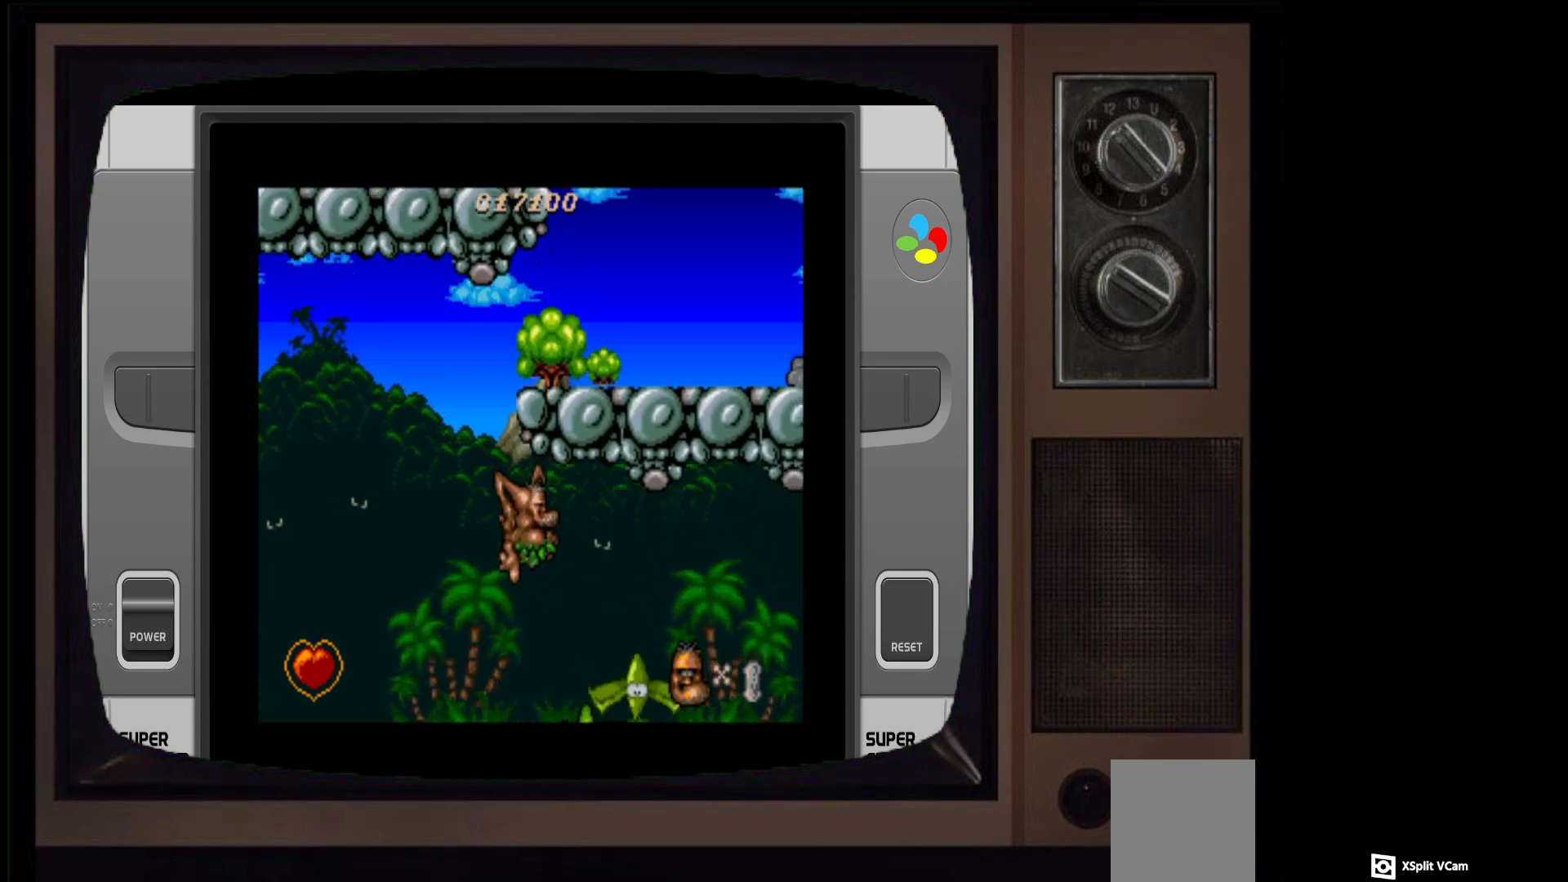
{"buttons": [], "left_stick": "center", "right_stick": "center", "events": []}
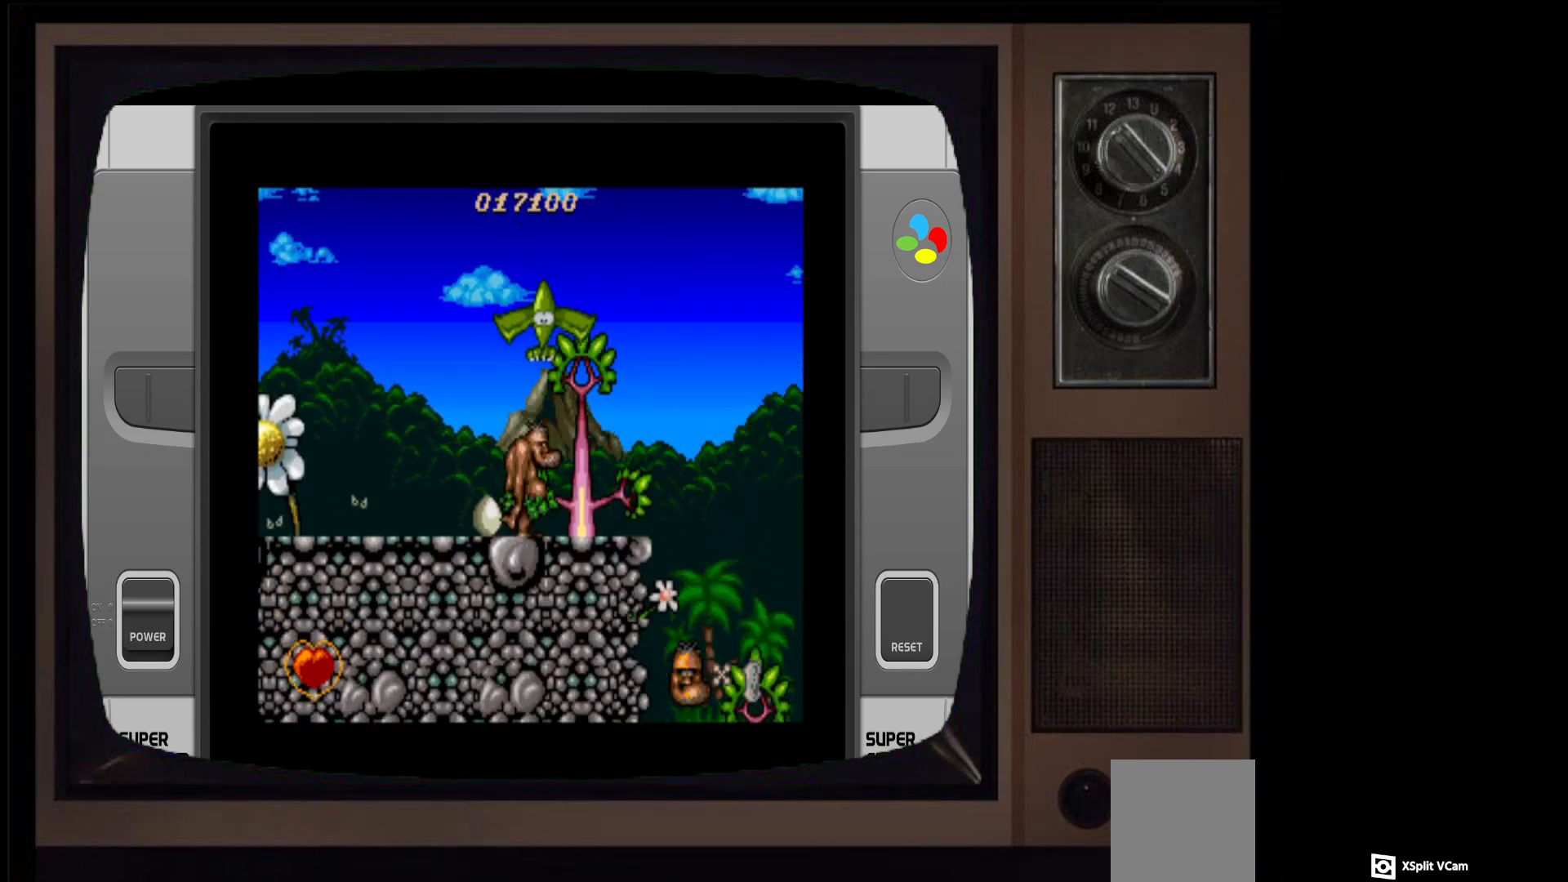
{"buttons": [], "left_stick": "center", "right_stick": "center", "events": []}
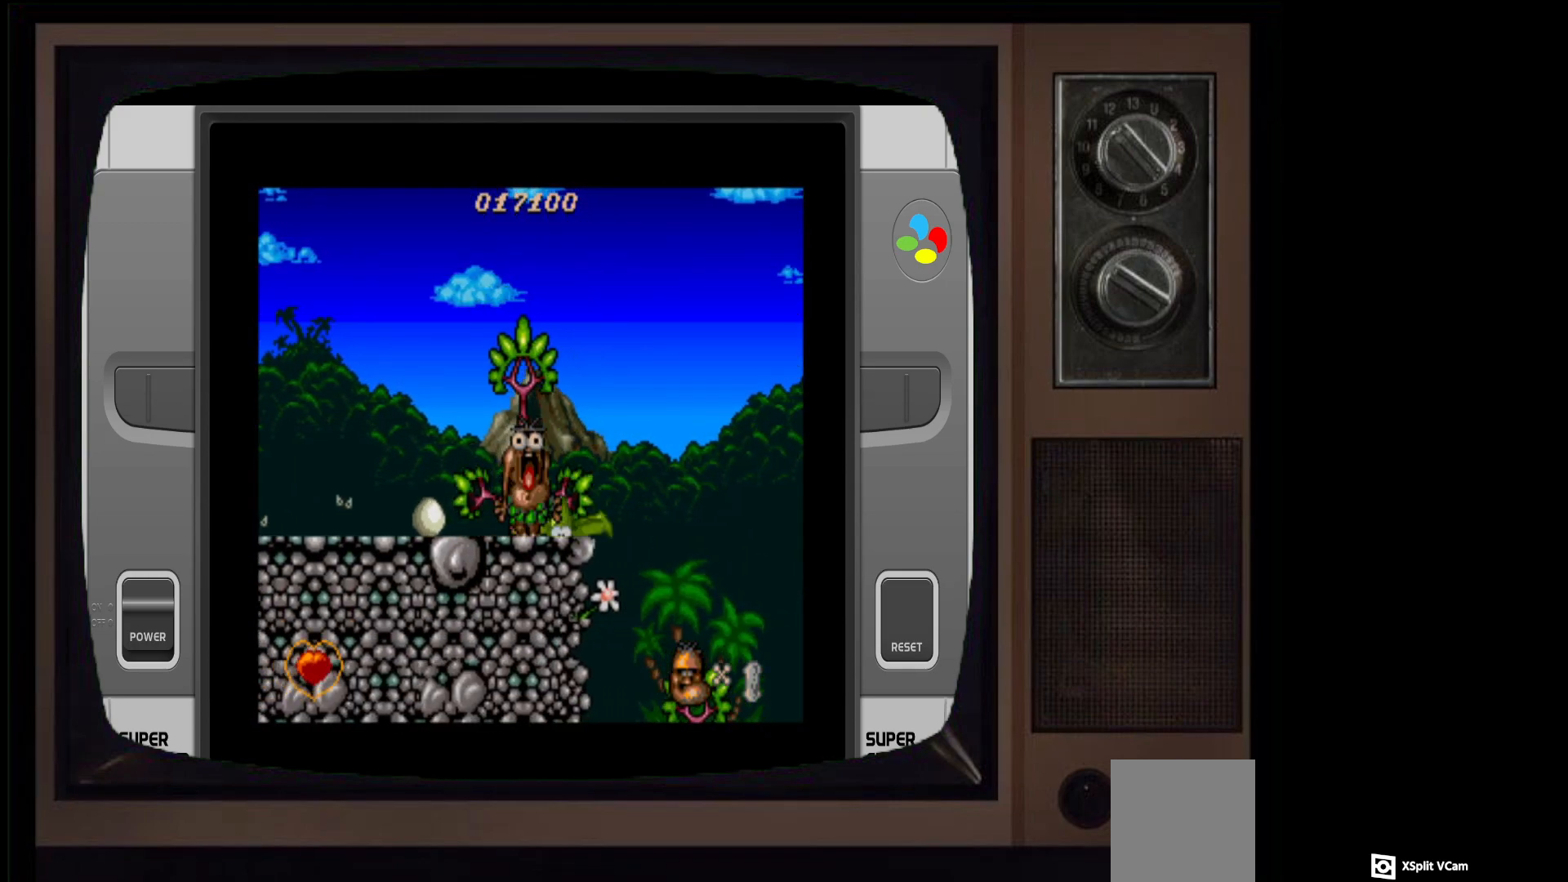
{"buttons": ["X"], "left_stick": "center", "right_stick": "center", "events": [[200, "X", "down"], [350, "X", "up"], [450, "X", "down"]]}
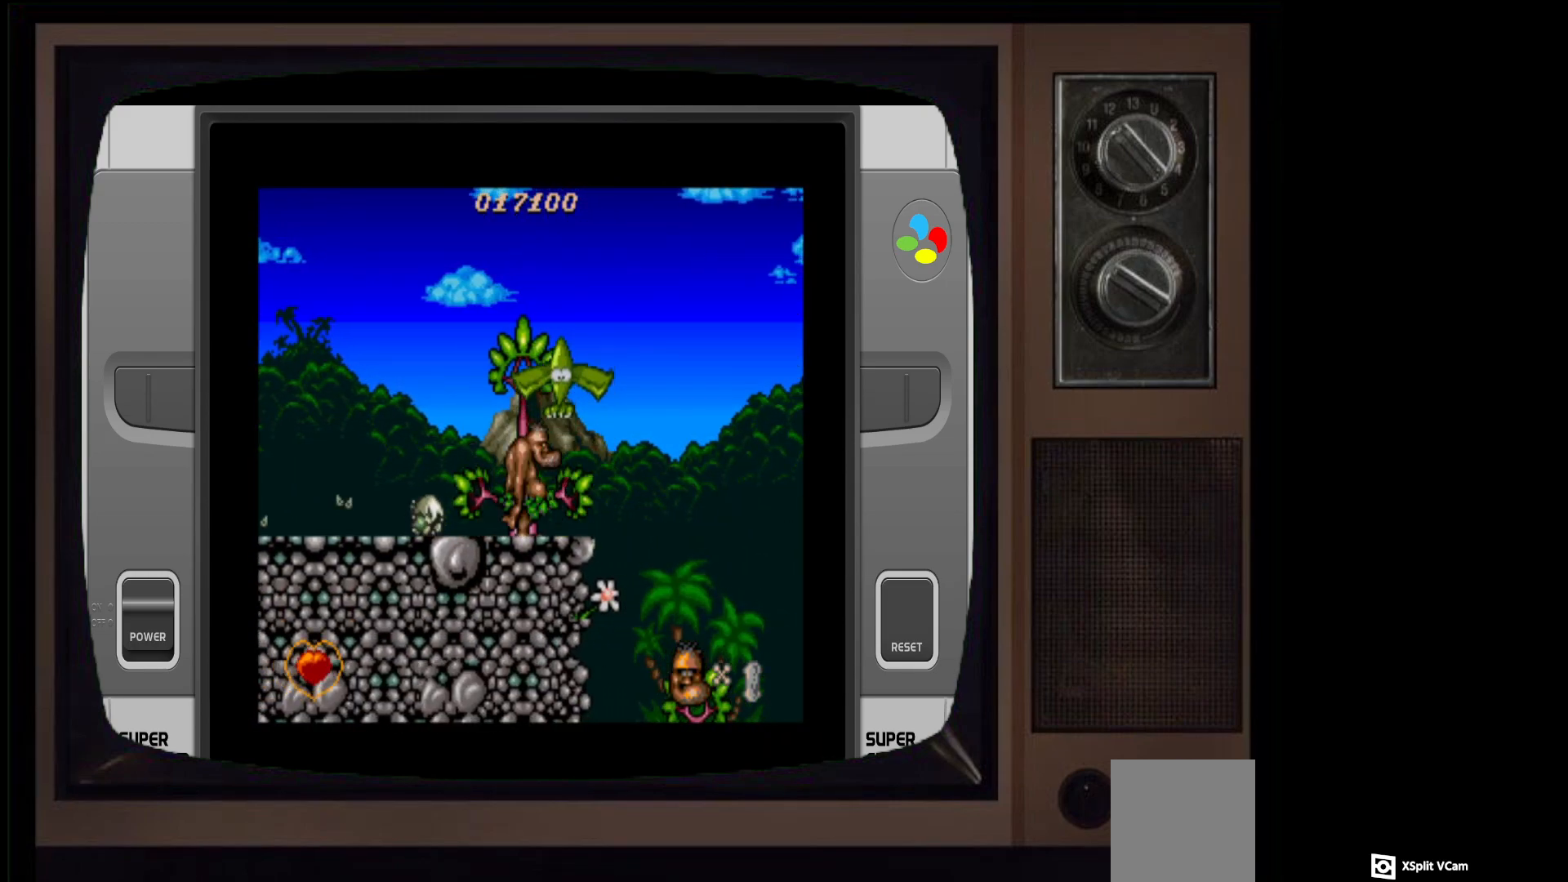
{"buttons": [], "left_stick": "center", "right_stick": "center", "events": [[50, "X", "up"]]}
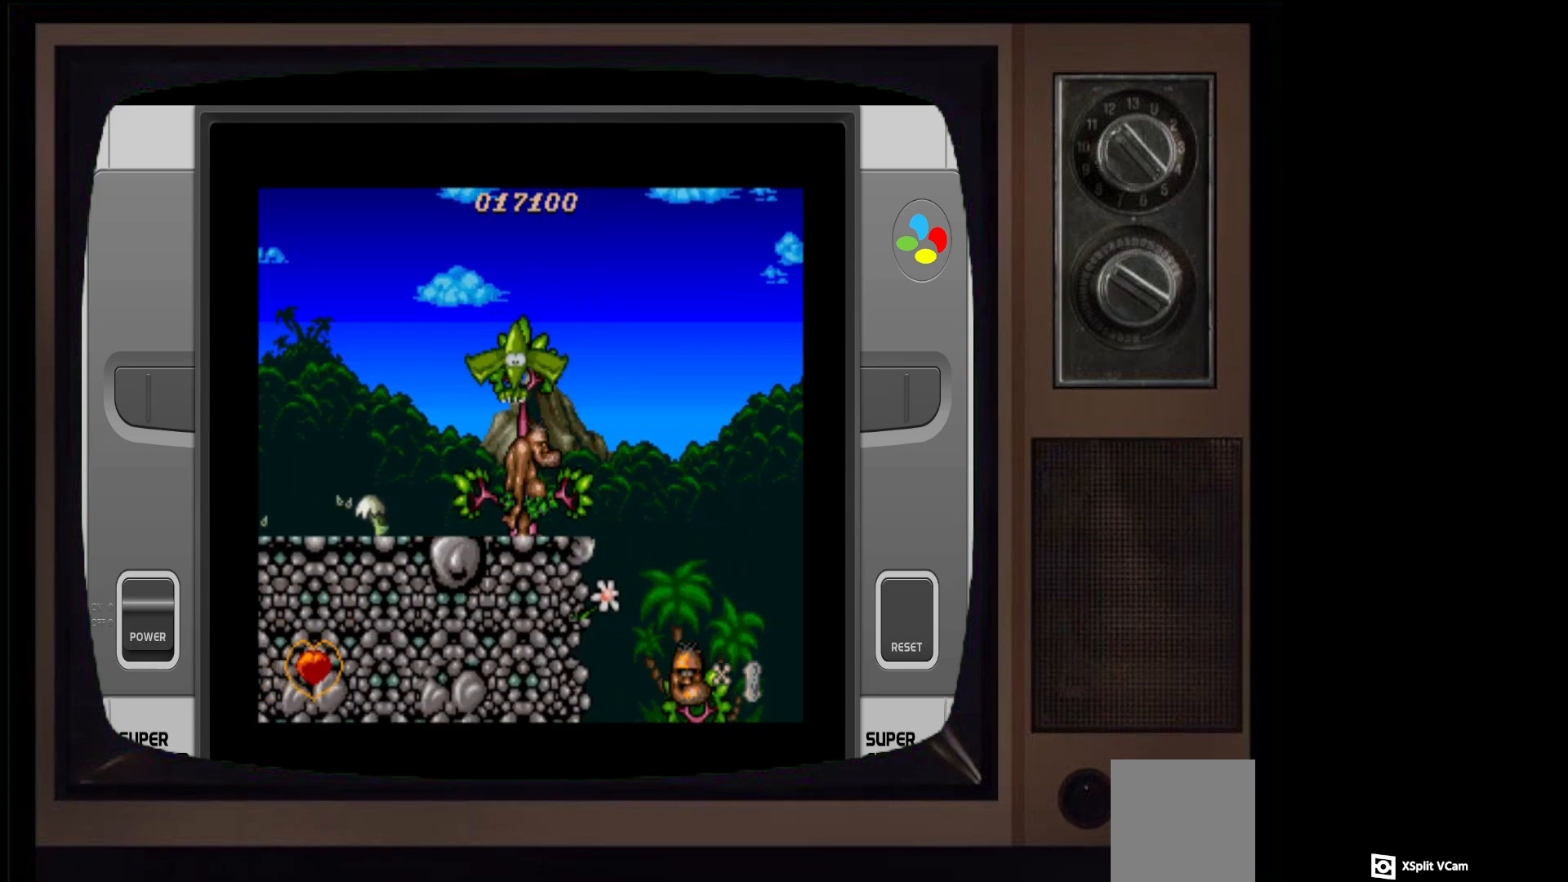
{"buttons": ["DPAD_RIGHT"], "left_stick": "center", "right_stick": "center", "events": [[317, "DPAD_RIGHT", "down"]]}
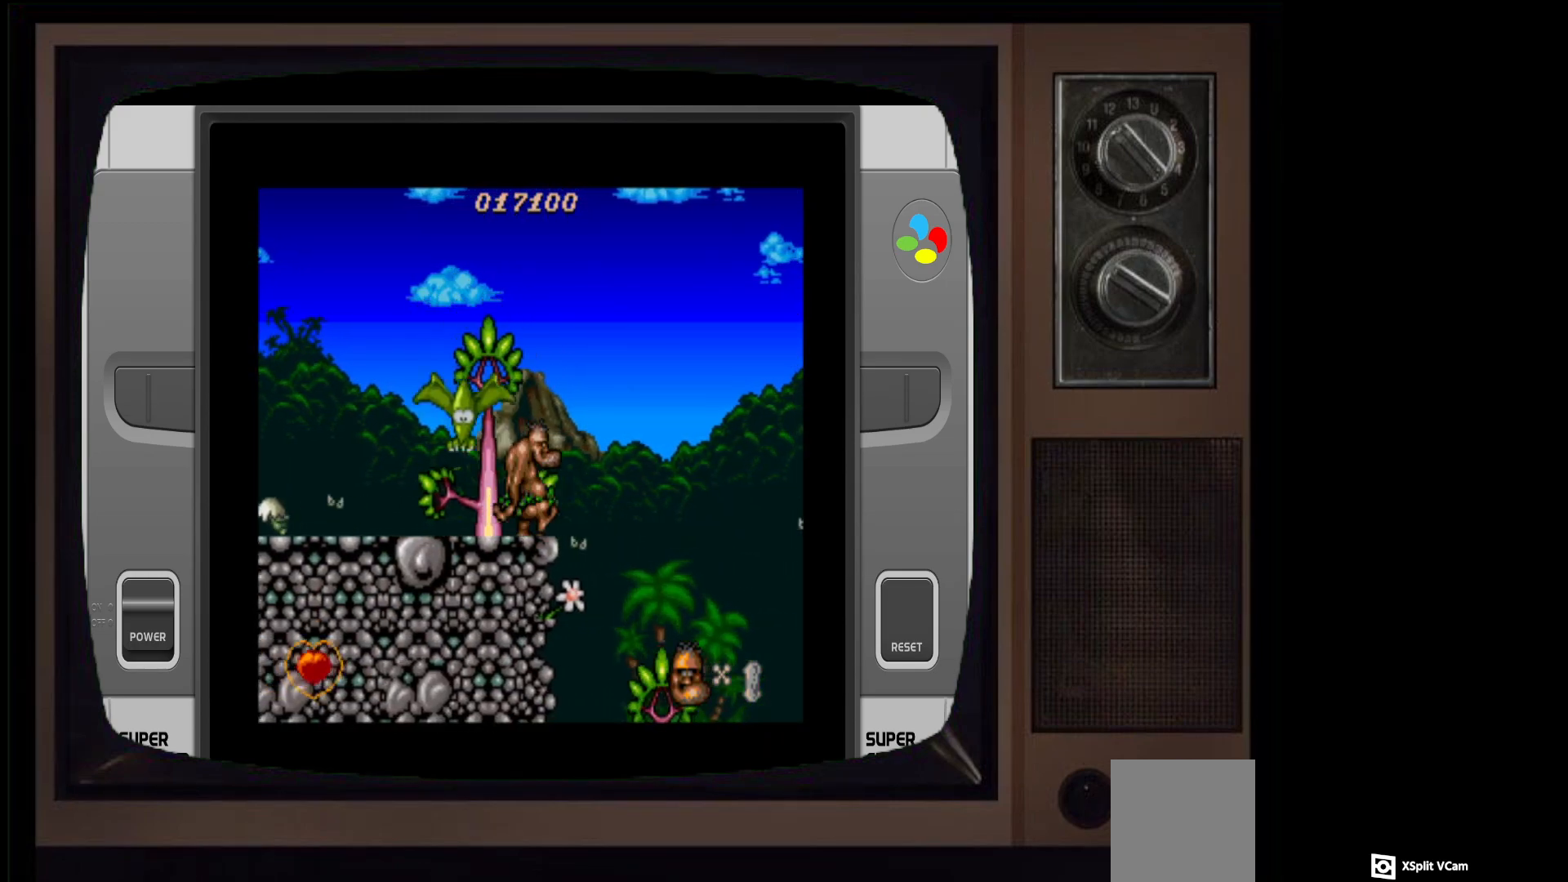
{"buttons": [], "left_stick": "center", "right_stick": "center", "events": [[17, "A", "down"], [333, "A", "up"], [483, "DPAD_RIGHT", "up"]]}
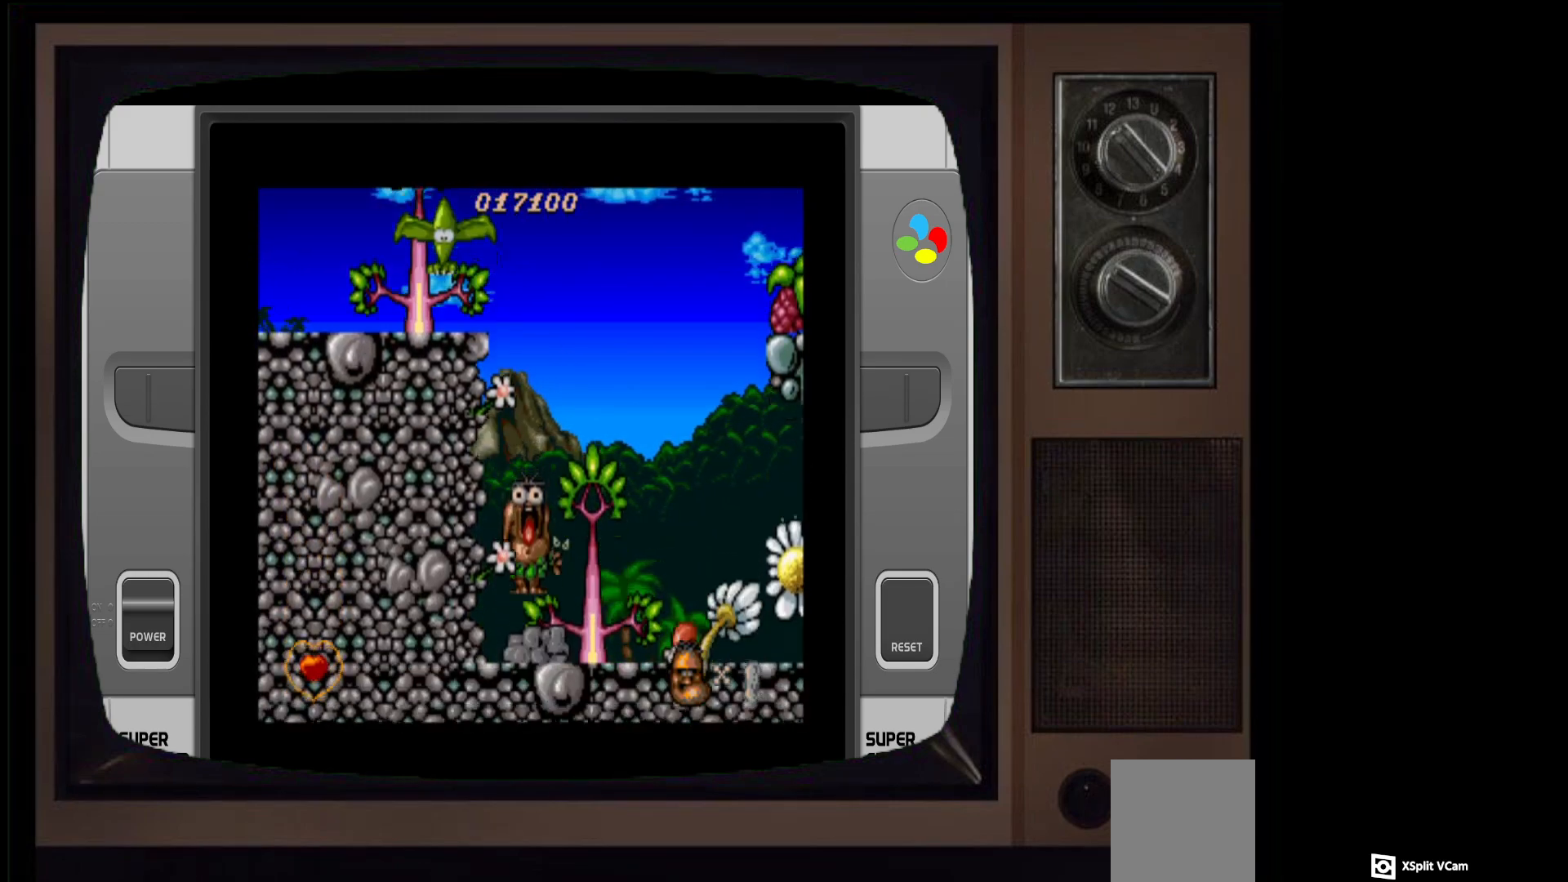
{"buttons": ["DPAD_RIGHT"], "left_stick": "center", "right_stick": "center", "events": [[50, "X", "down"], [183, "X", "up"], [283, "DPAD_RIGHT", "down"]]}
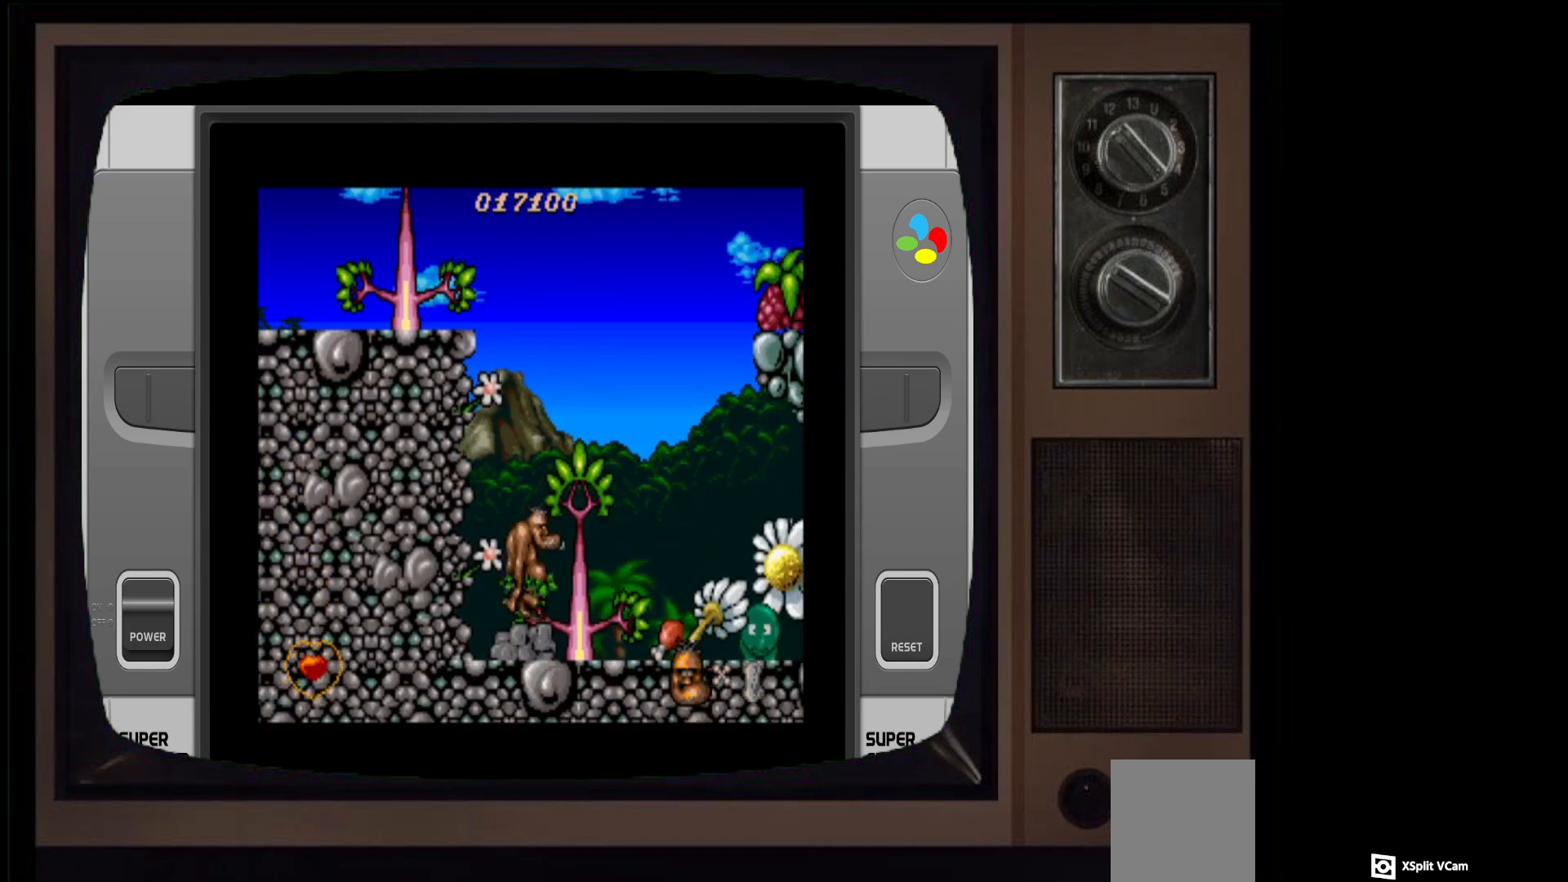
{"buttons": ["X", "DPAD_RIGHT"], "left_stick": "center", "right_stick": "center", "events": [[350, "X", "down"]]}
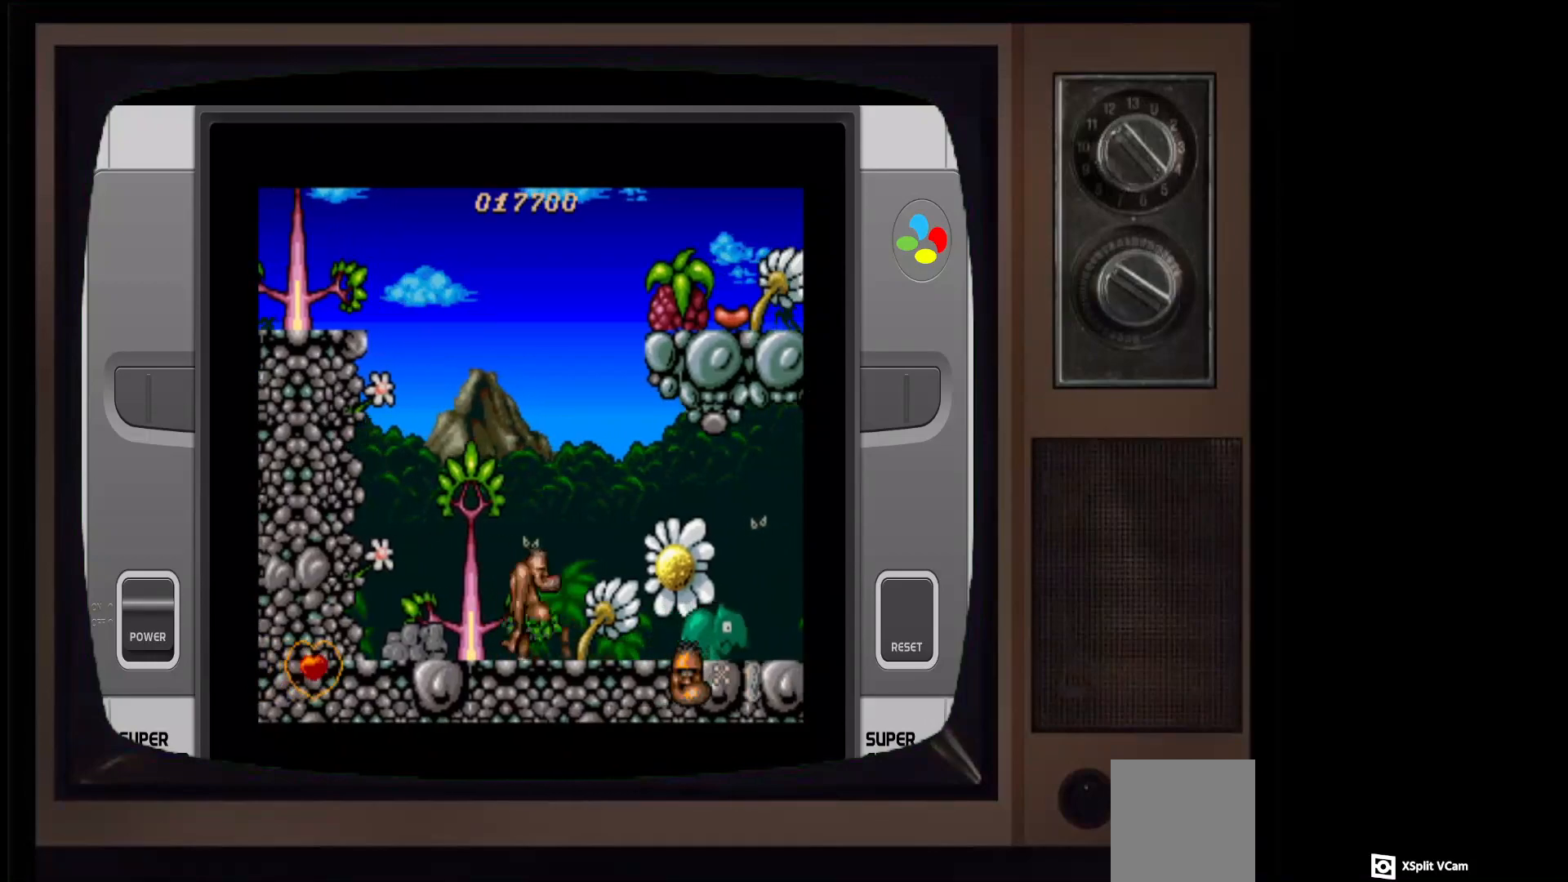
{"buttons": ["DPAD_RIGHT"], "left_stick": "center", "right_stick": "center", "events": [[67, "X", "up"]]}
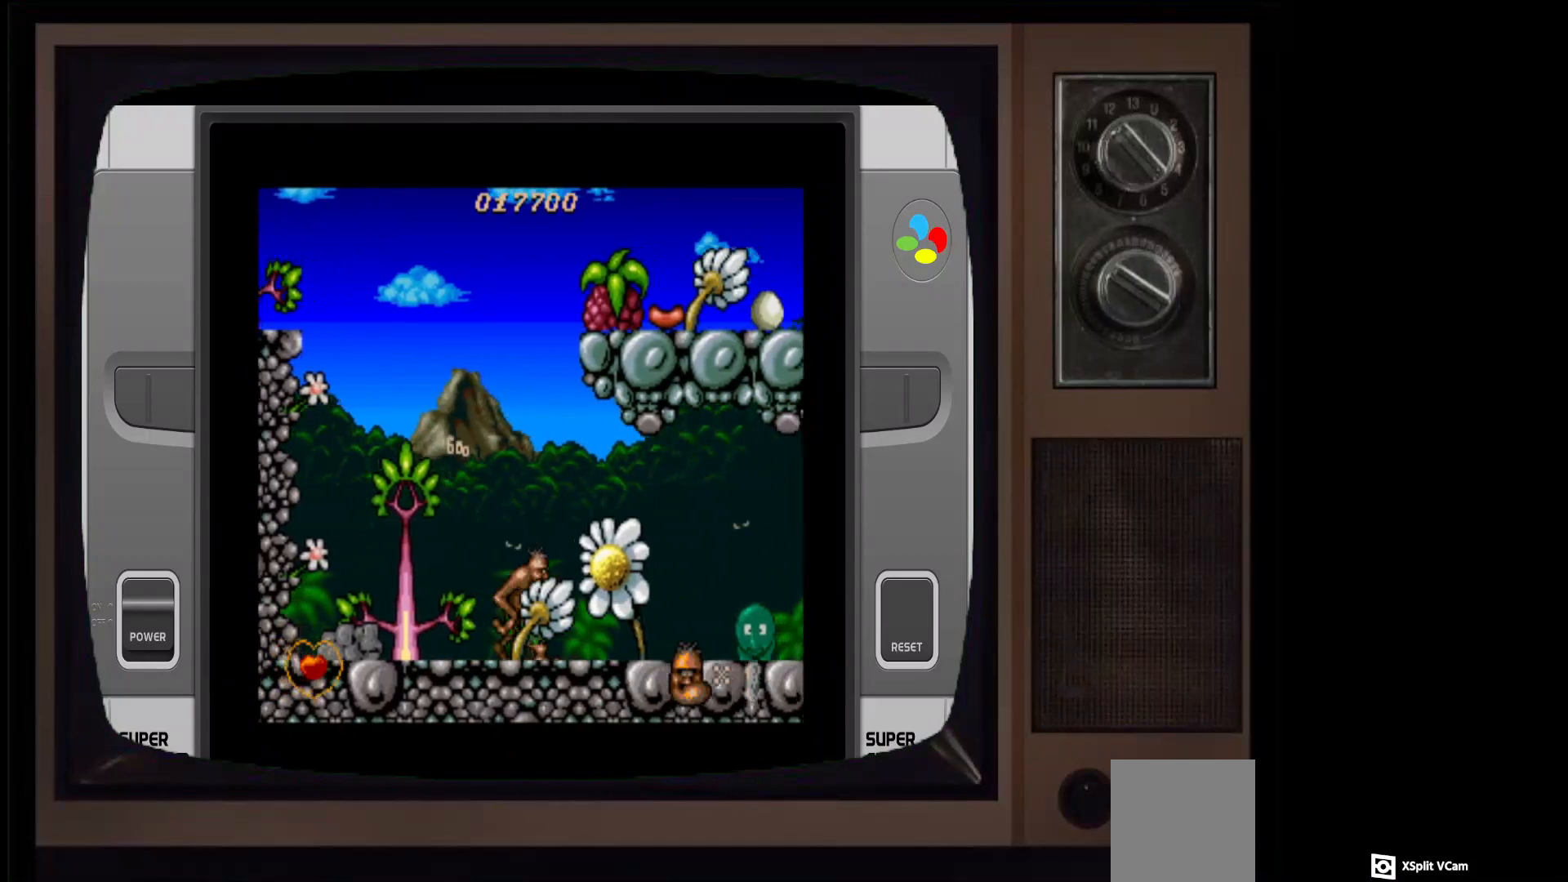
{"buttons": ["X"], "left_stick": "center", "right_stick": "center", "events": [[150, "DPAD_RIGHT", "up"], [433, "X", "down"]]}
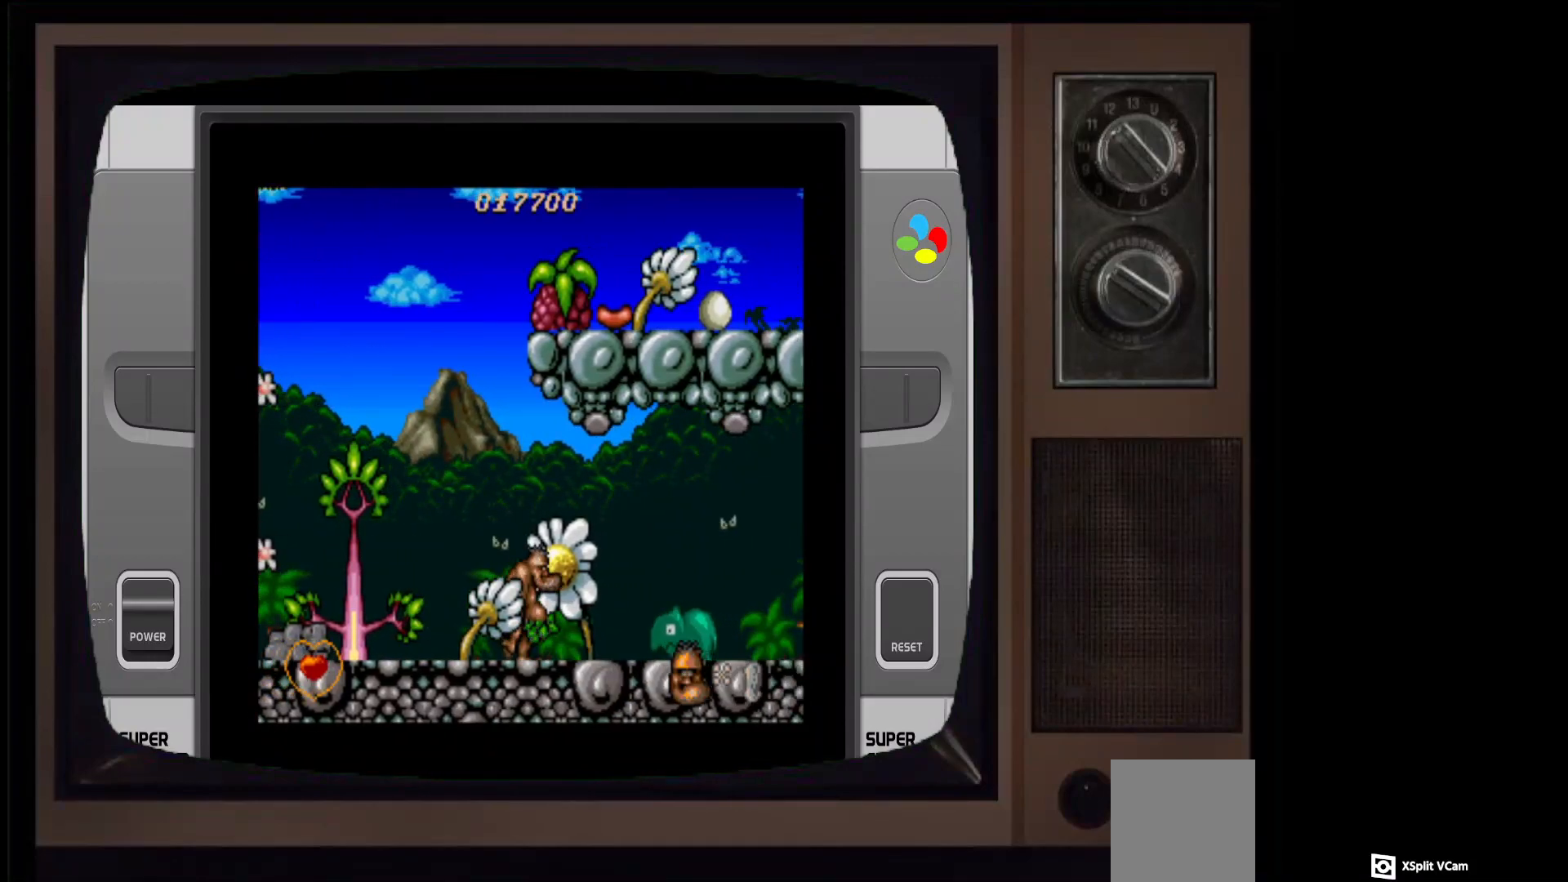
{"buttons": ["X"], "left_stick": "center", "right_stick": "center", "events": [[100, "X", "up"], [233, "X", "down"], [367, "X", "up"], [433, "X", "down"]]}
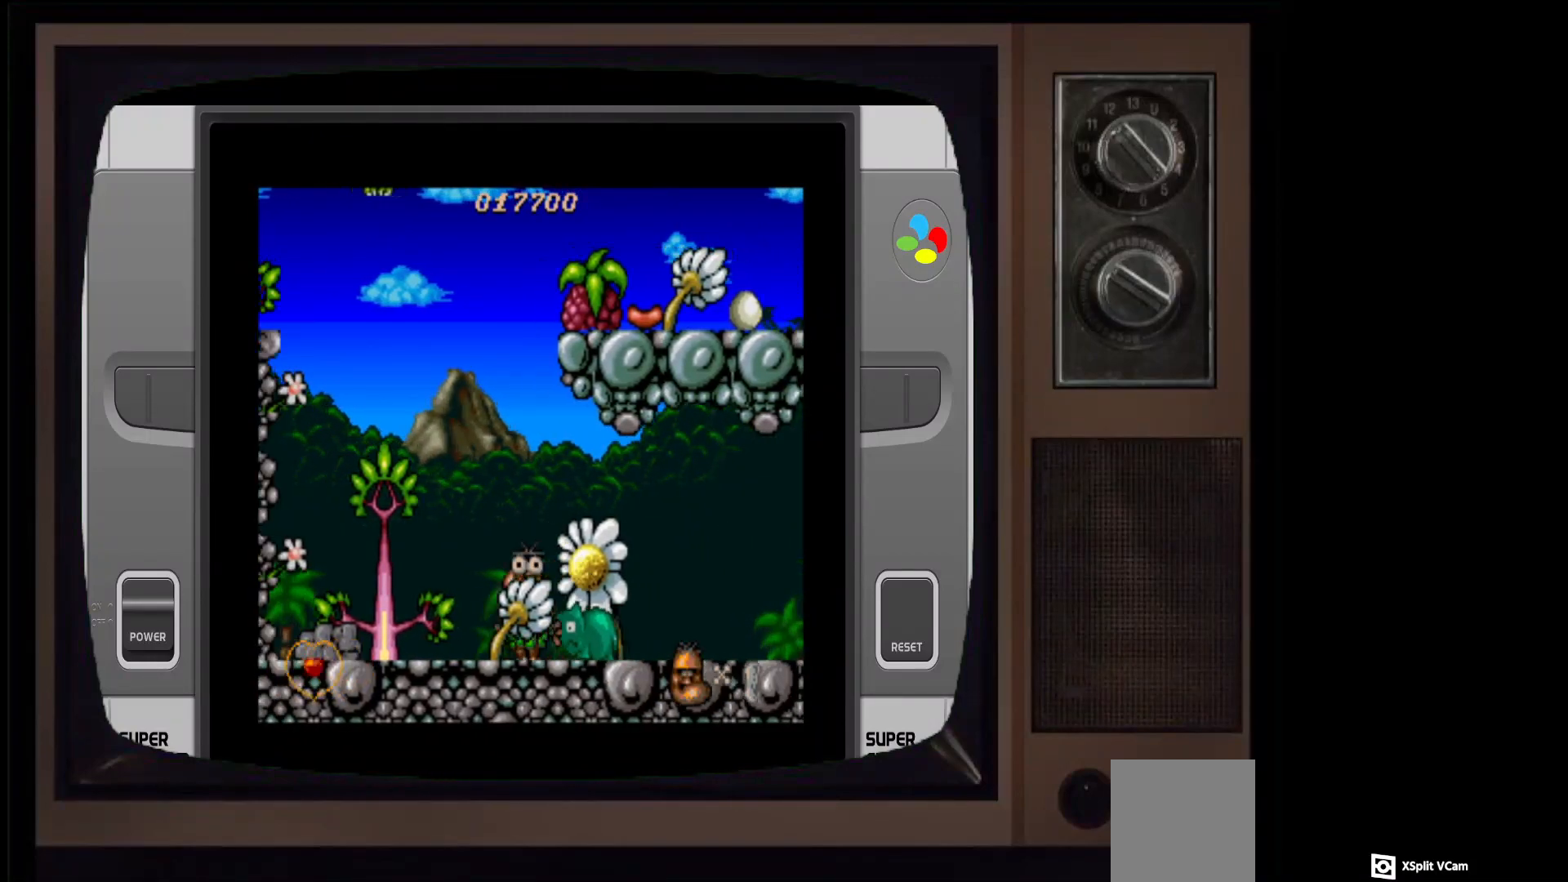
{"buttons": ["X", "DPAD_RIGHT"], "left_stick": "center", "right_stick": "center", "events": [[50, "X", "up"], [100, "X", "down"], [183, "X", "up"], [383, "DPAD_RIGHT", "down"], [400, "X", "down"]]}
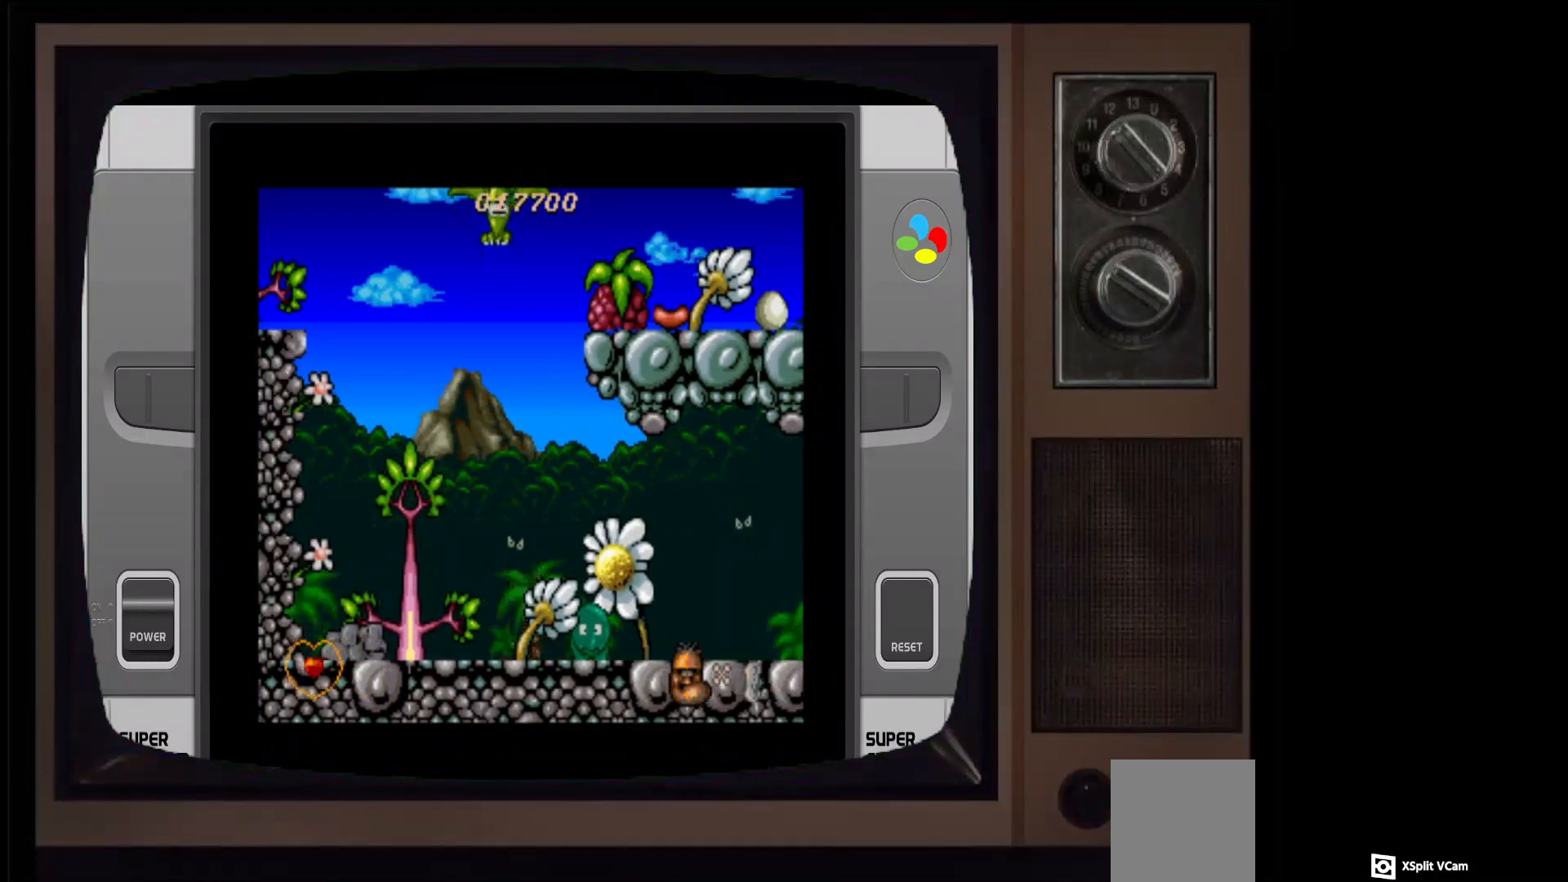
{"buttons": ["DPAD_RIGHT"], "left_stick": "center", "right_stick": "center", "events": [[33, "X", "up"], [133, "X", "down"], [167, "DPAD_RIGHT", "up"], [250, "X", "up"], [400, "DPAD_RIGHT", "down"]]}
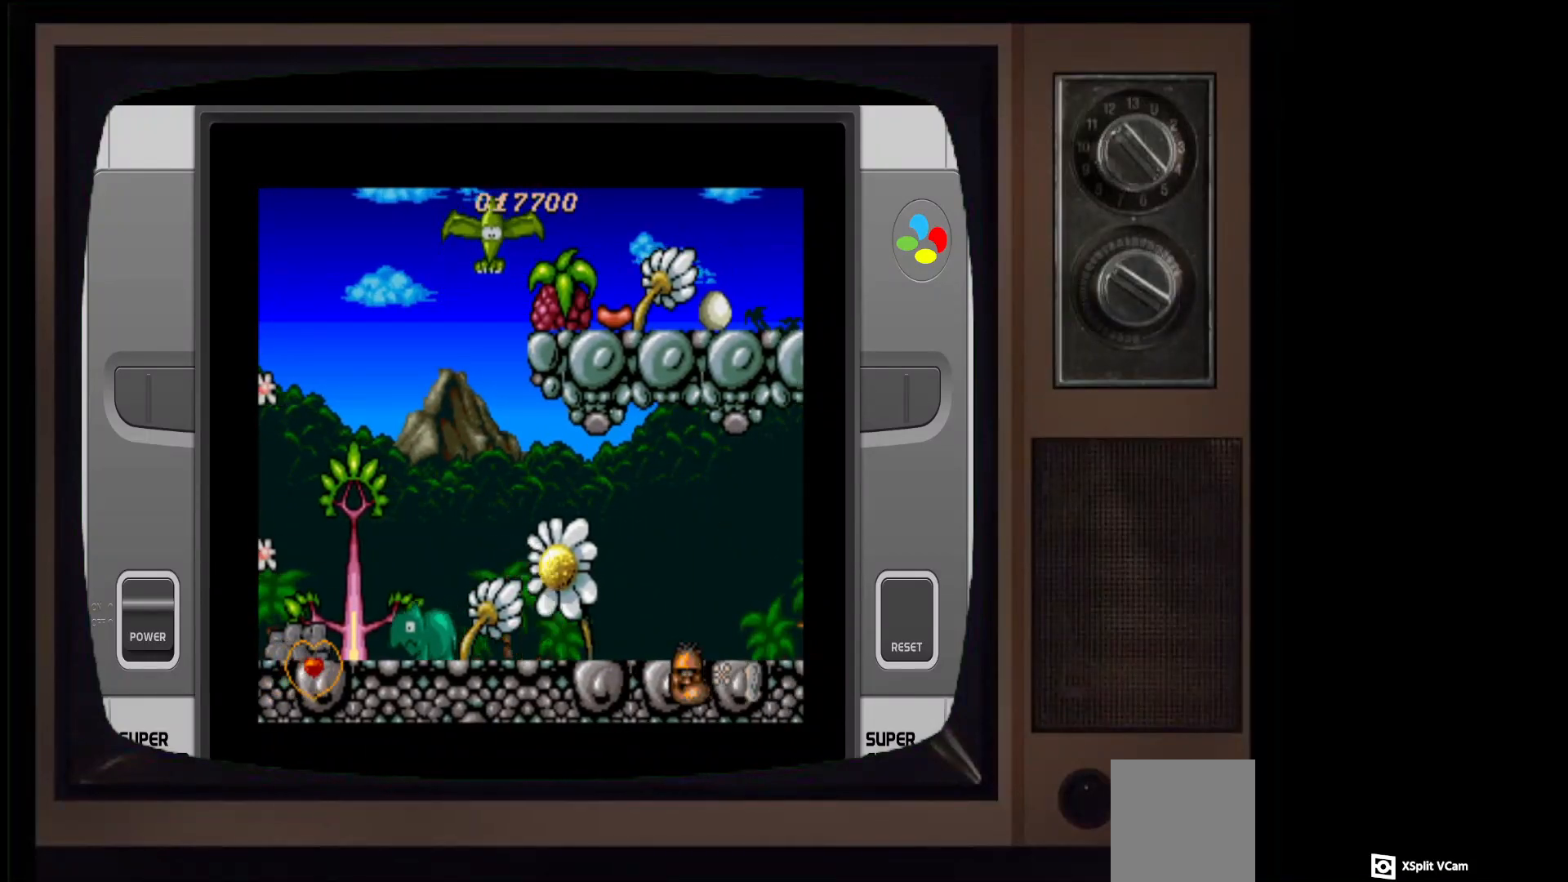
{"buttons": ["DPAD_RIGHT"], "left_stick": "center", "right_stick": "center", "events": [[17, "A", "down"], [200, "A", "up"]]}
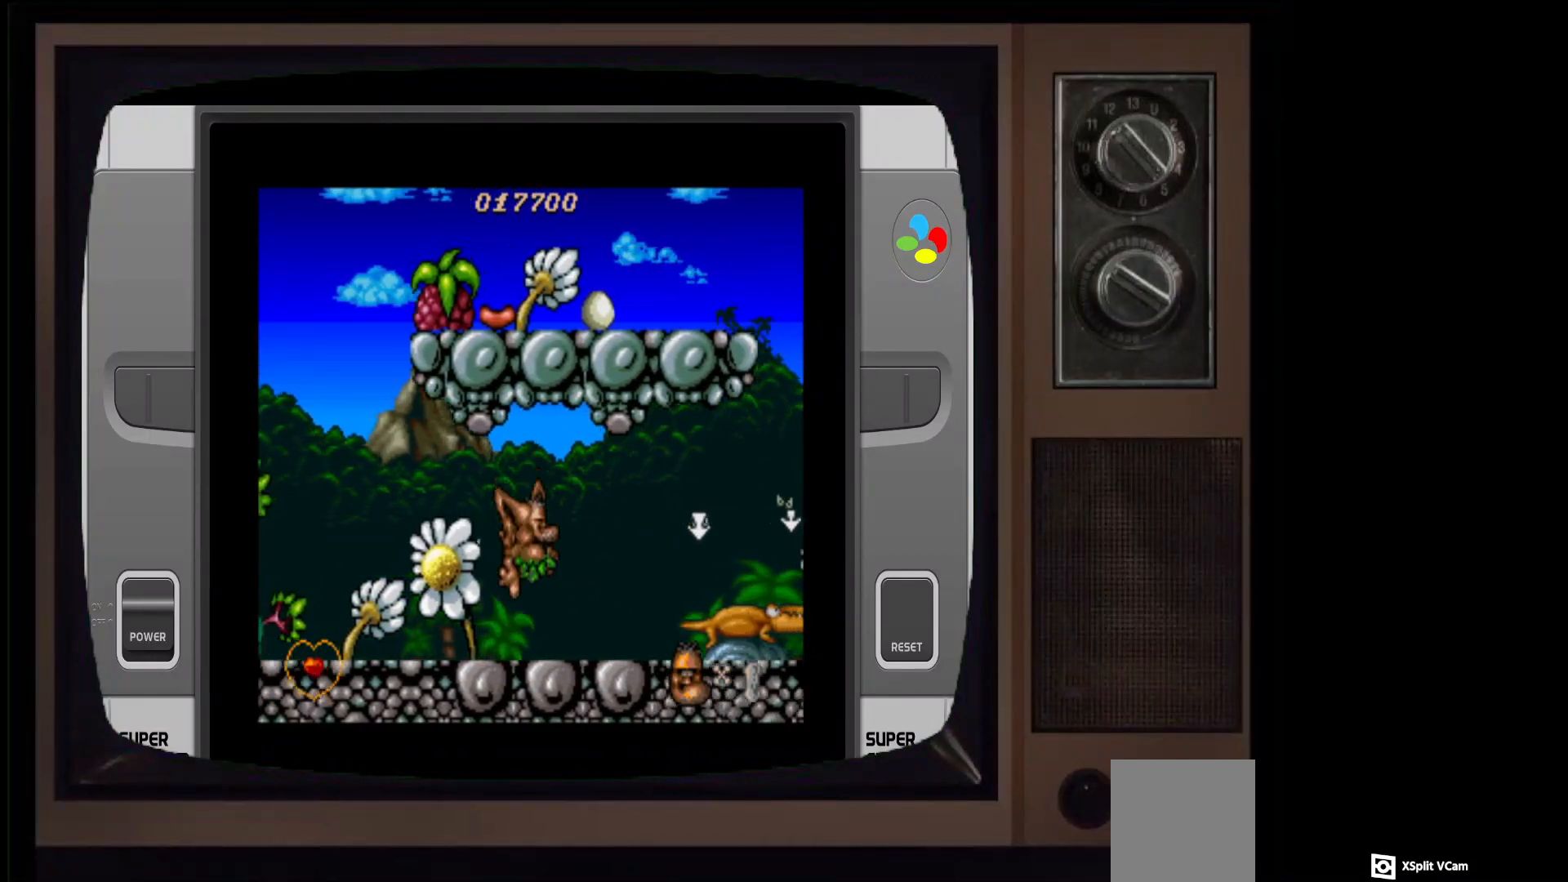
{"buttons": ["A", "DPAD_RIGHT"], "left_stick": "center", "right_stick": "center", "events": [[433, "A", "down"]]}